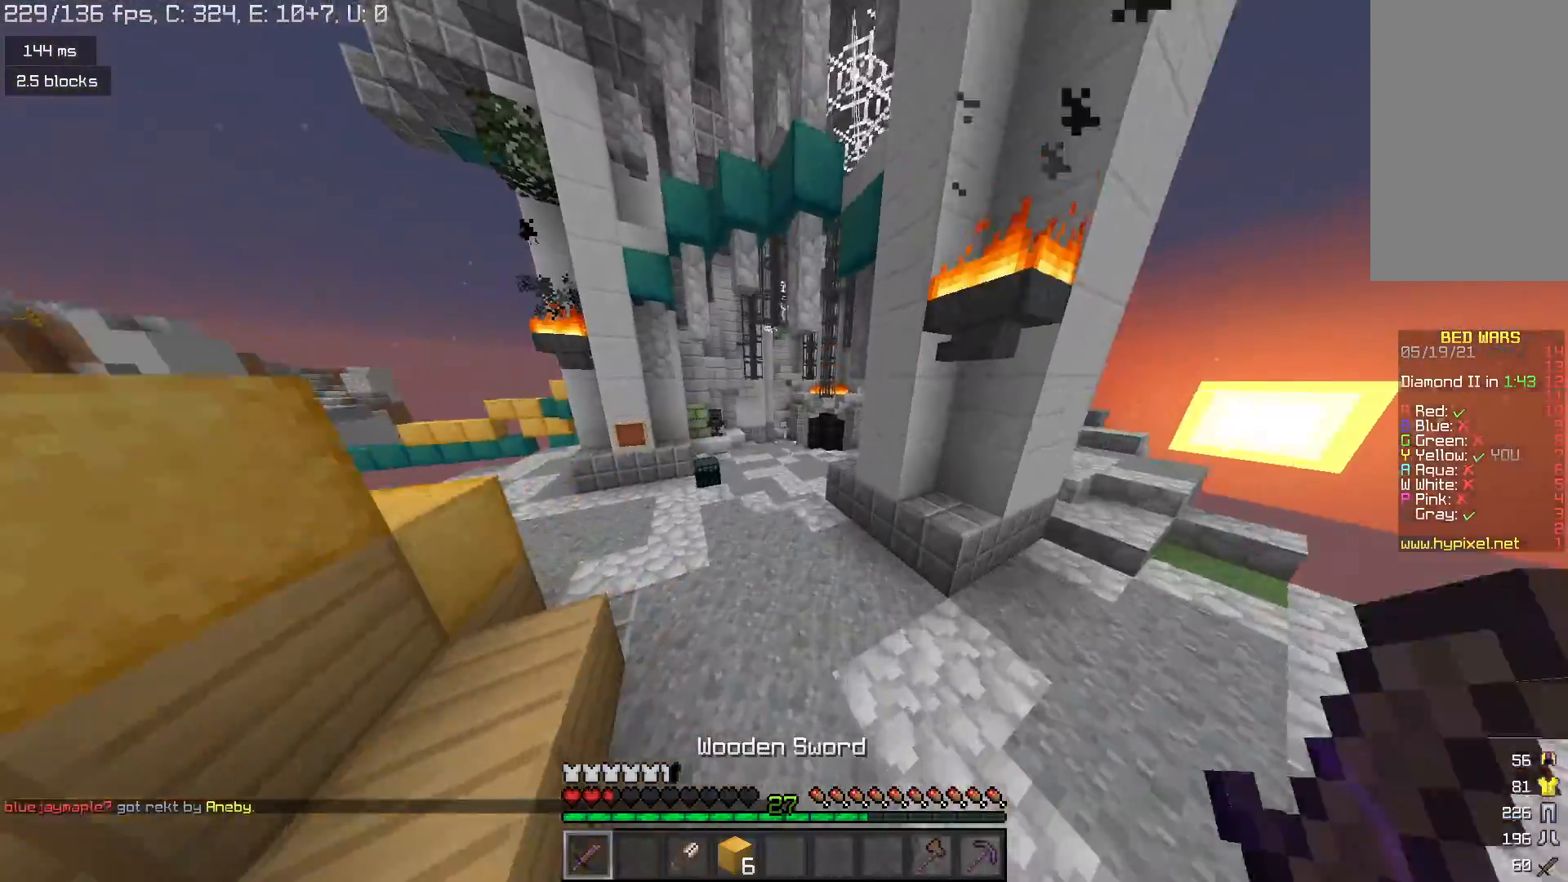
Gameplay with keyboard and mouse; each line is a JSON object with the keys and mouse buttons held at the frame after it. "events" lists presses ("down") and releases ("up") of "a", "d", "s", "space", "w", "mouse_left" and "mouse_right" between this image and that frame as [ms after this image, input, new state], when the widget could be followed in between. "mouse_left", "mouse_right" = the "left", "right" buttons of the "mouse" list. No other keys are recorded. Fast repeated clicks can show as one long hold. Mouse movement is not recorded.
{"keys": ["space", "w"], "mouse": [], "events": []}
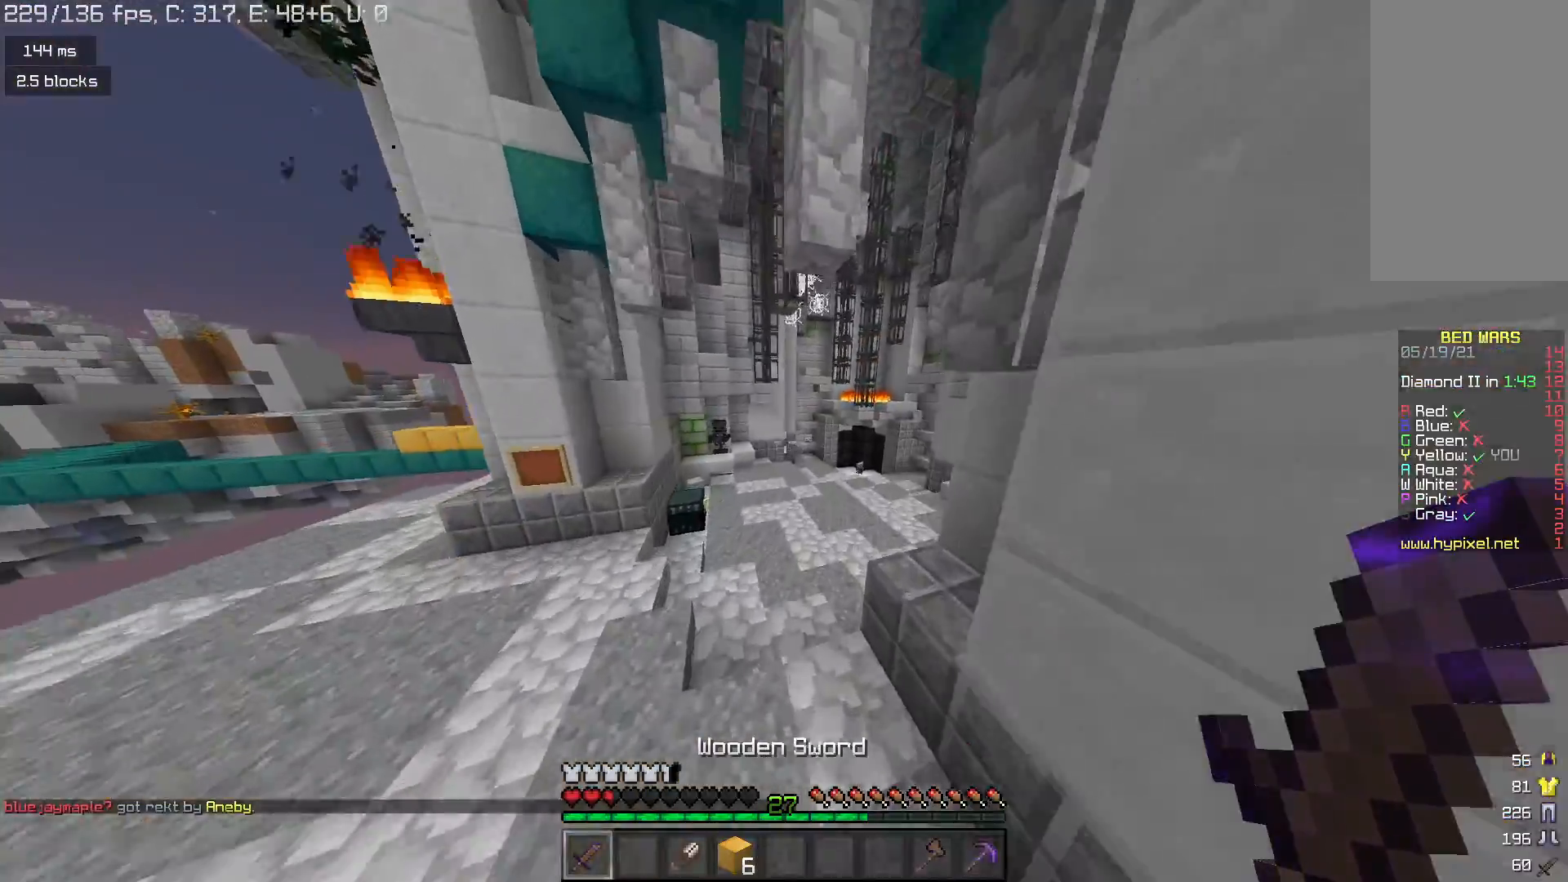
{"keys": ["space", "w"], "mouse": [], "events": []}
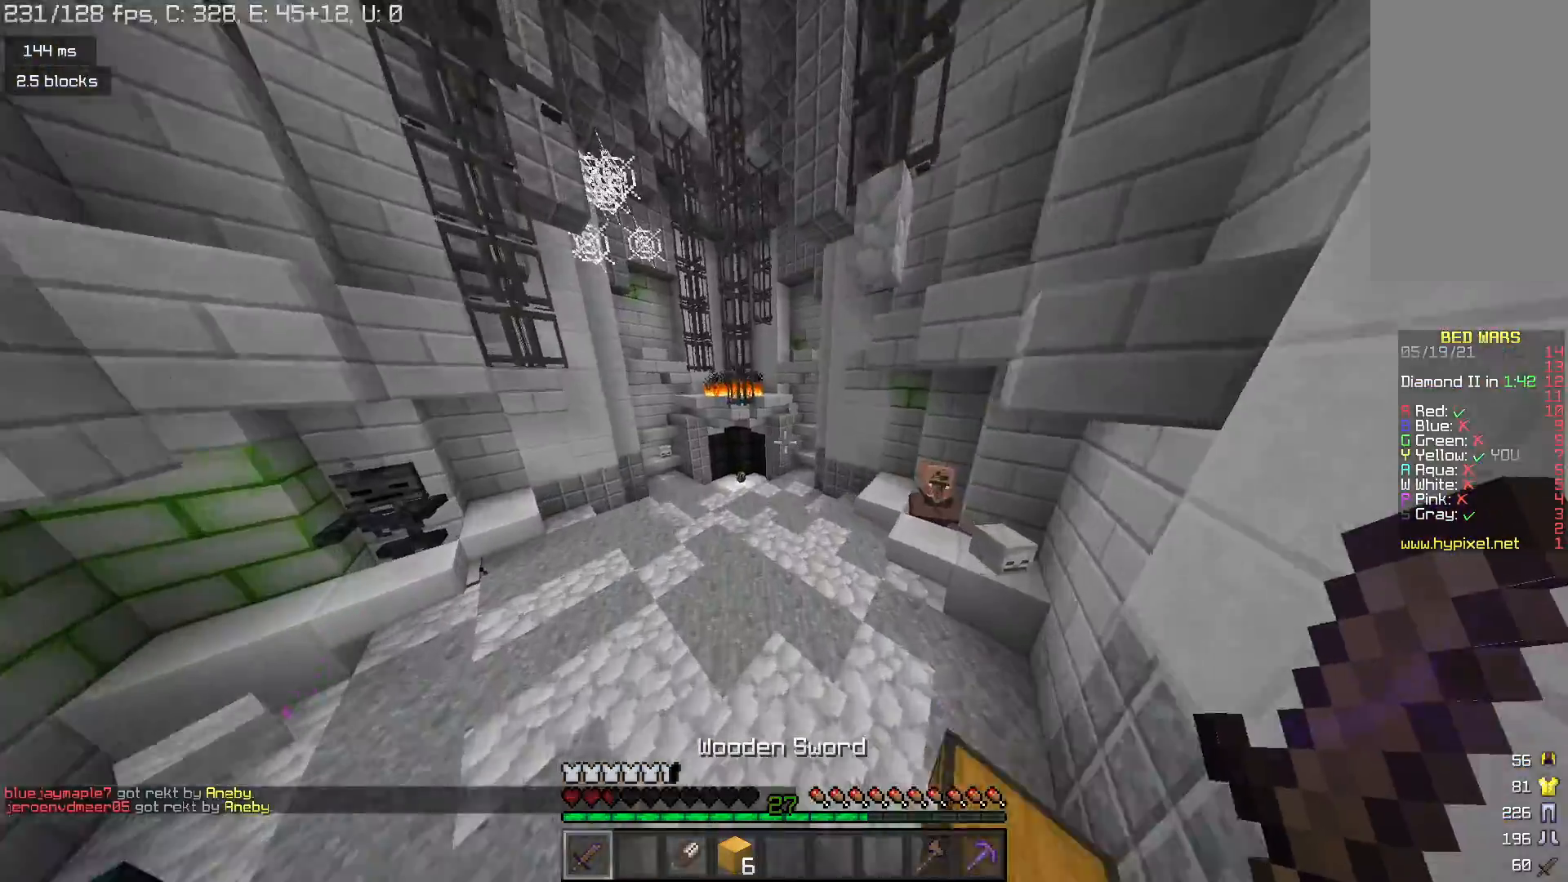
{"keys": ["space", "w"], "mouse": [], "events": []}
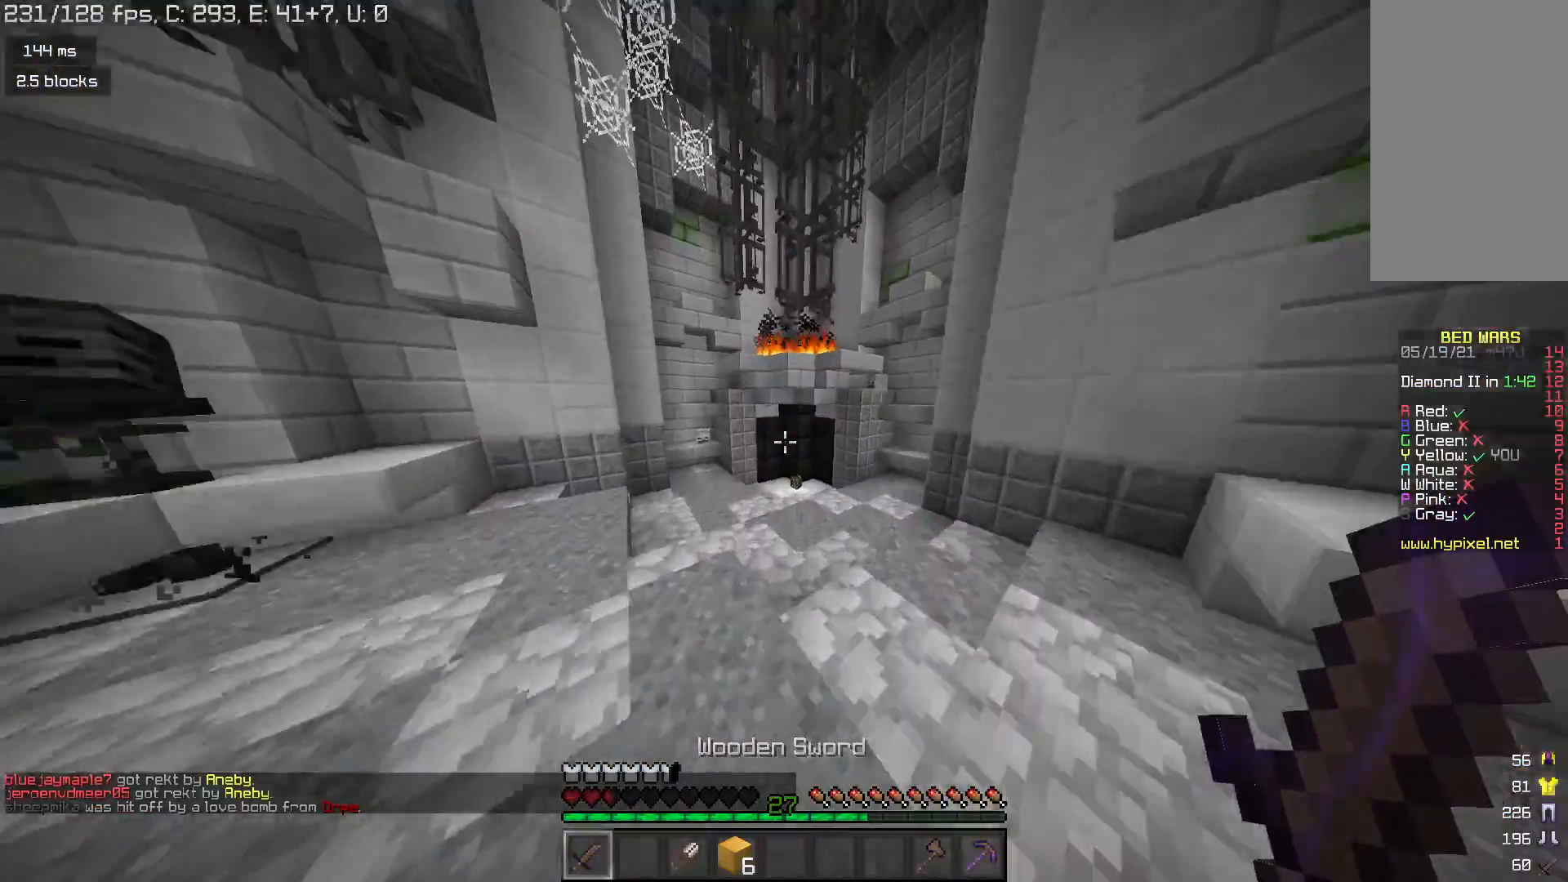
{"keys": ["w"], "mouse": [], "events": [[267, "space", "up"]]}
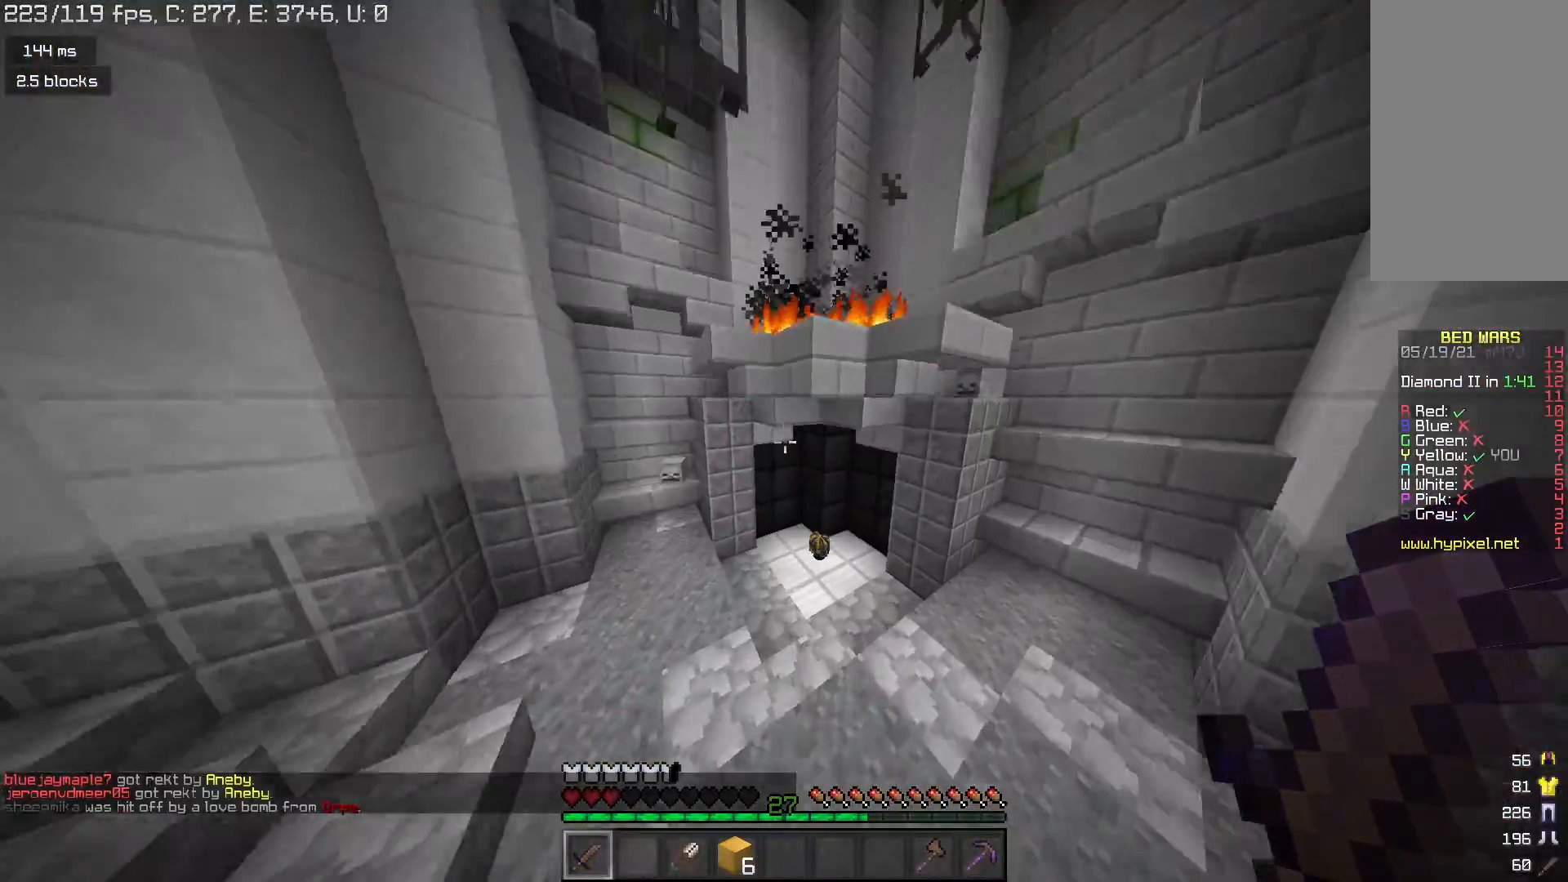
{"keys": ["w"], "mouse": [], "events": []}
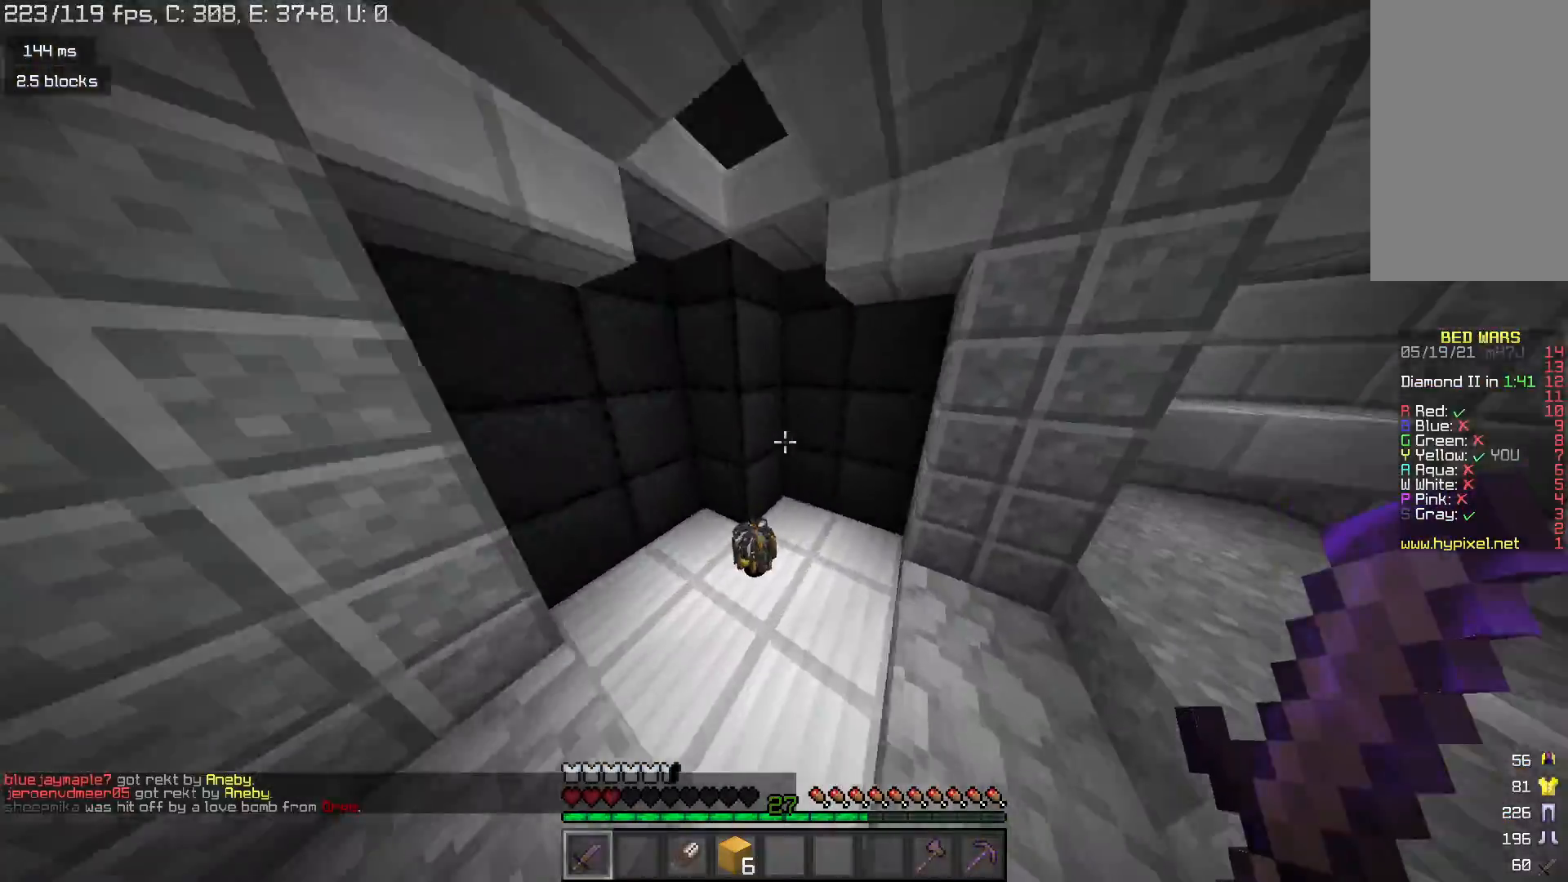
{"keys": ["w"], "mouse": [], "events": [[233, "d", "down"], [433, "d", "up"]]}
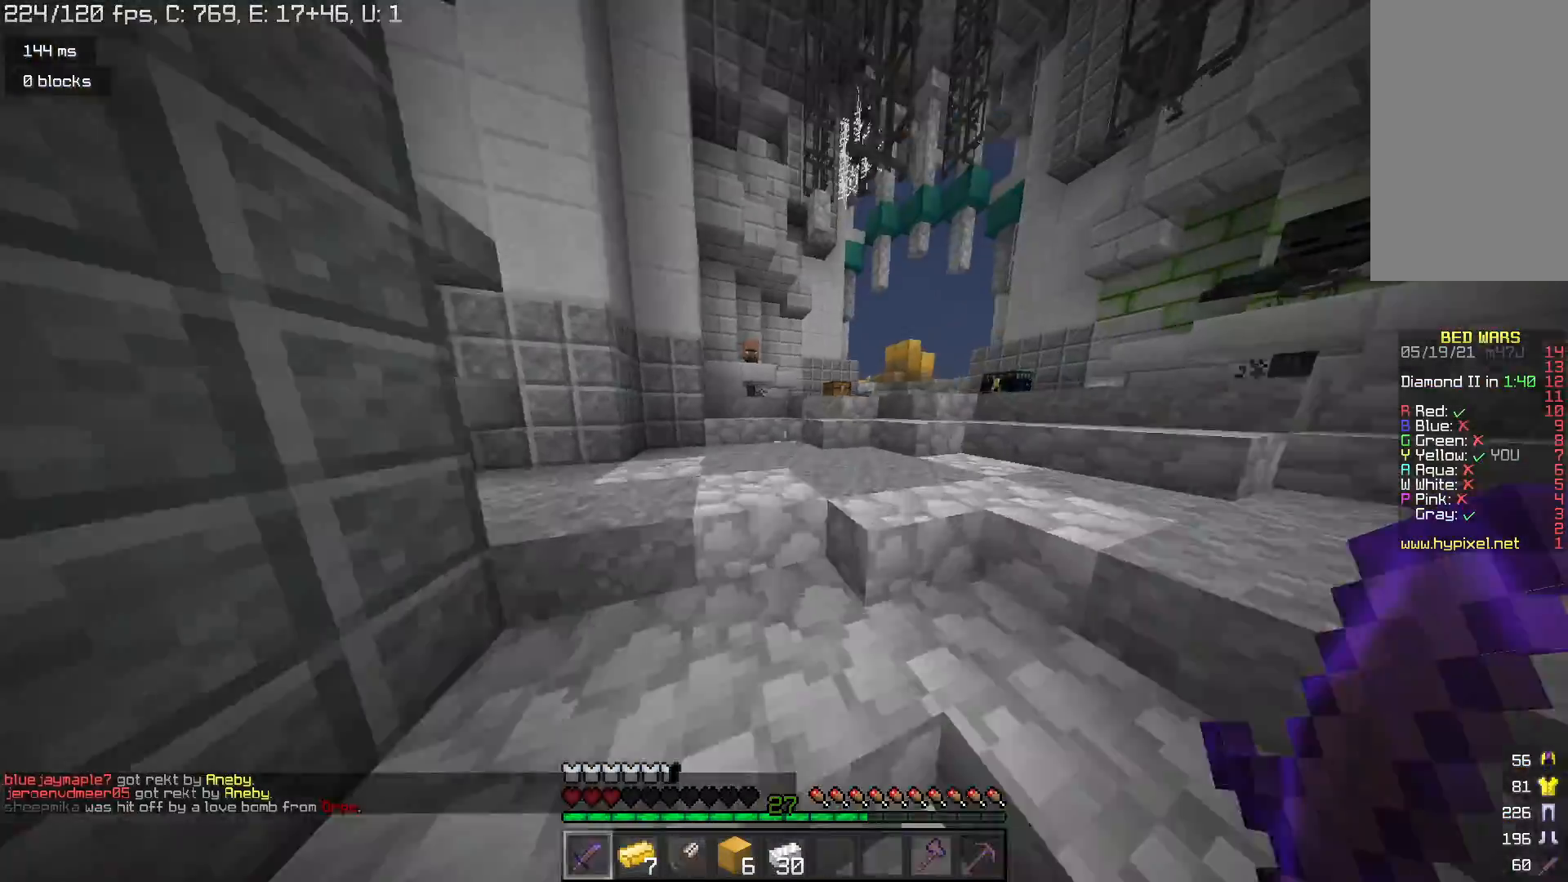
{"keys": ["w"], "mouse": [], "events": [[233, "space", "down"], [500, "space", "up"]]}
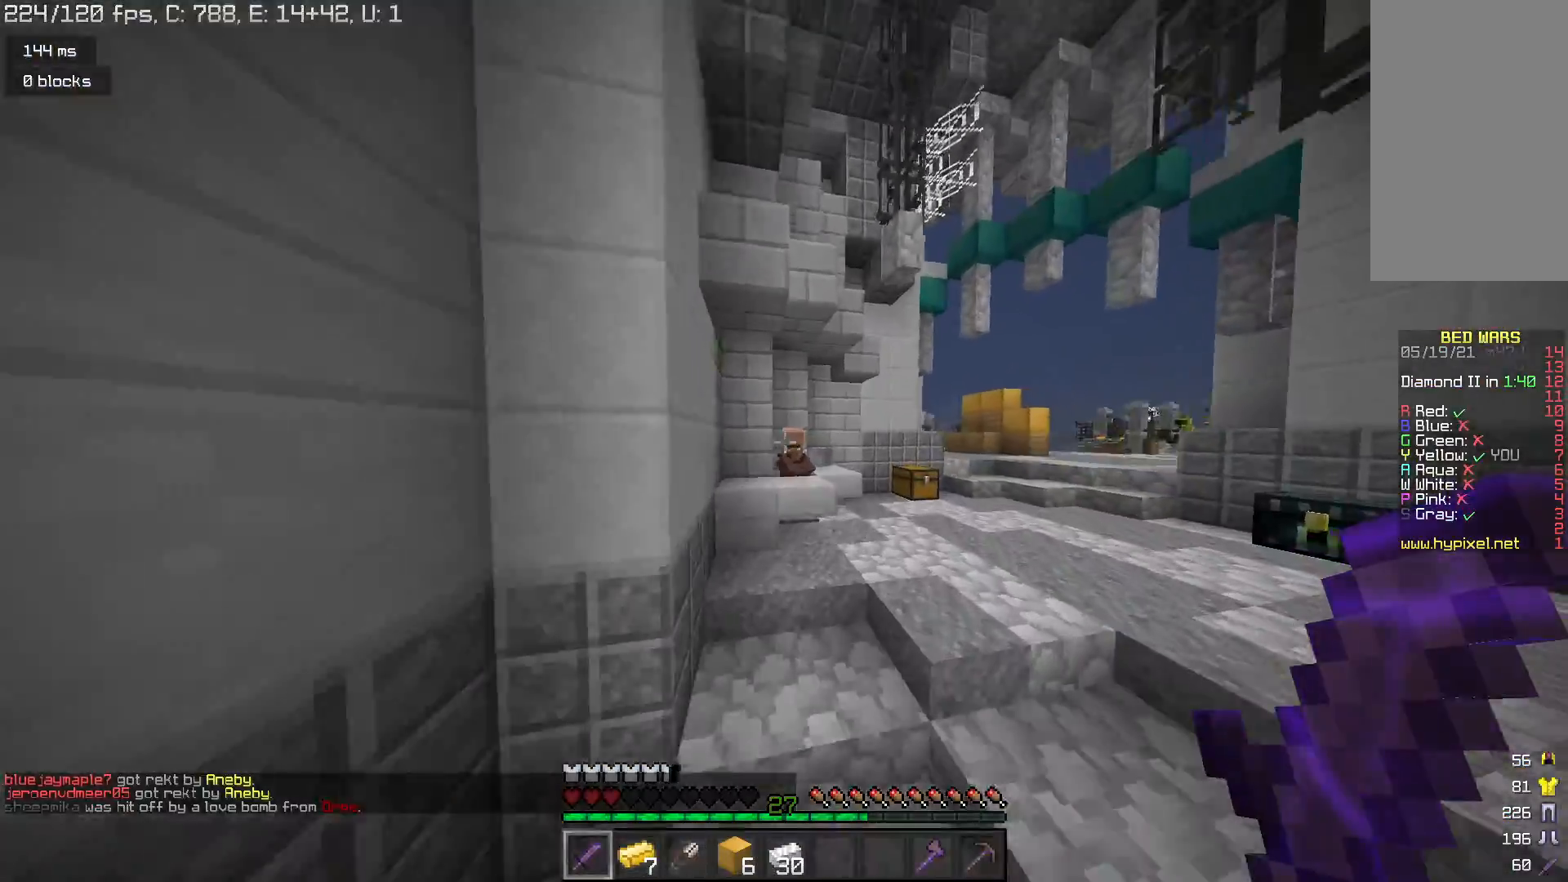
{"keys": ["w"], "mouse": [], "events": []}
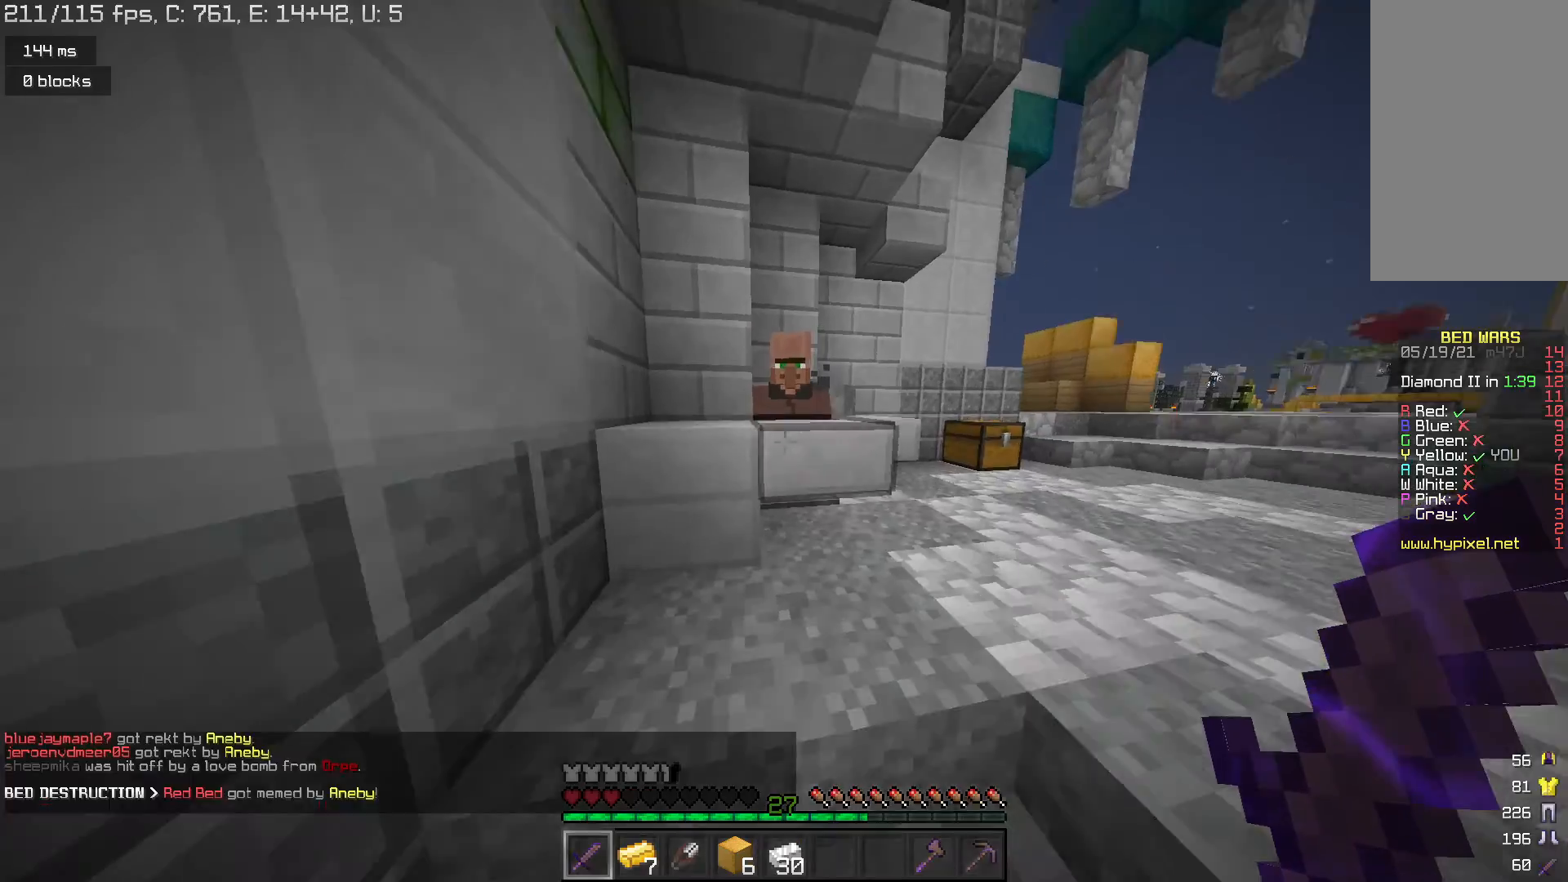
{"keys": [], "mouse": [], "events": [[33, "d", "down"], [100, "mouse_right", "down"], [167, "mouse_right", "up"], [233, "w", "up"], [267, "d", "up"]]}
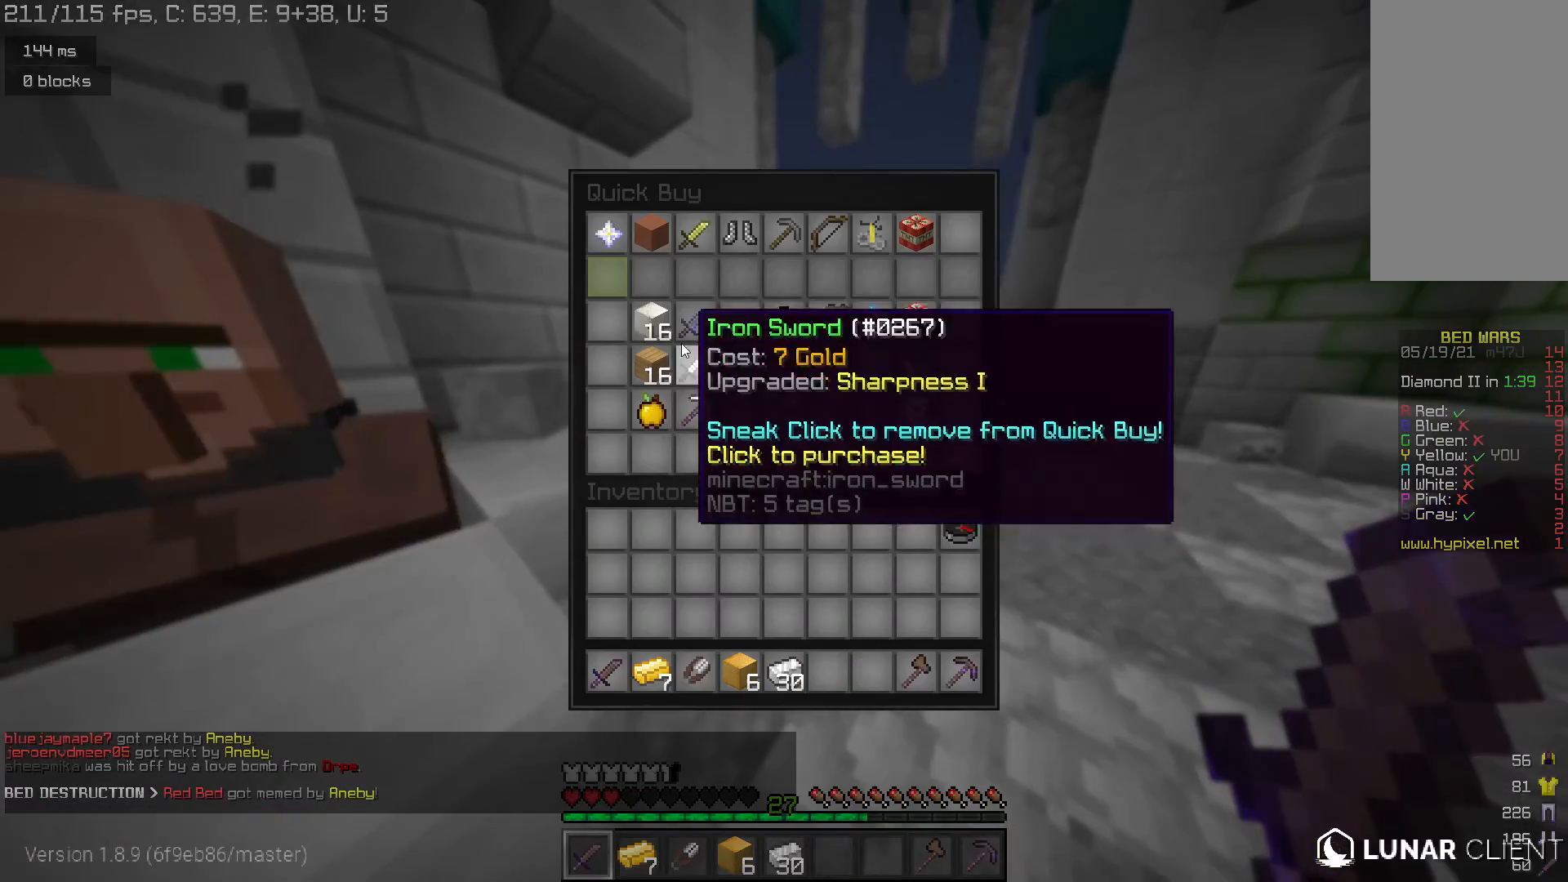
{"keys": [], "mouse": [], "events": []}
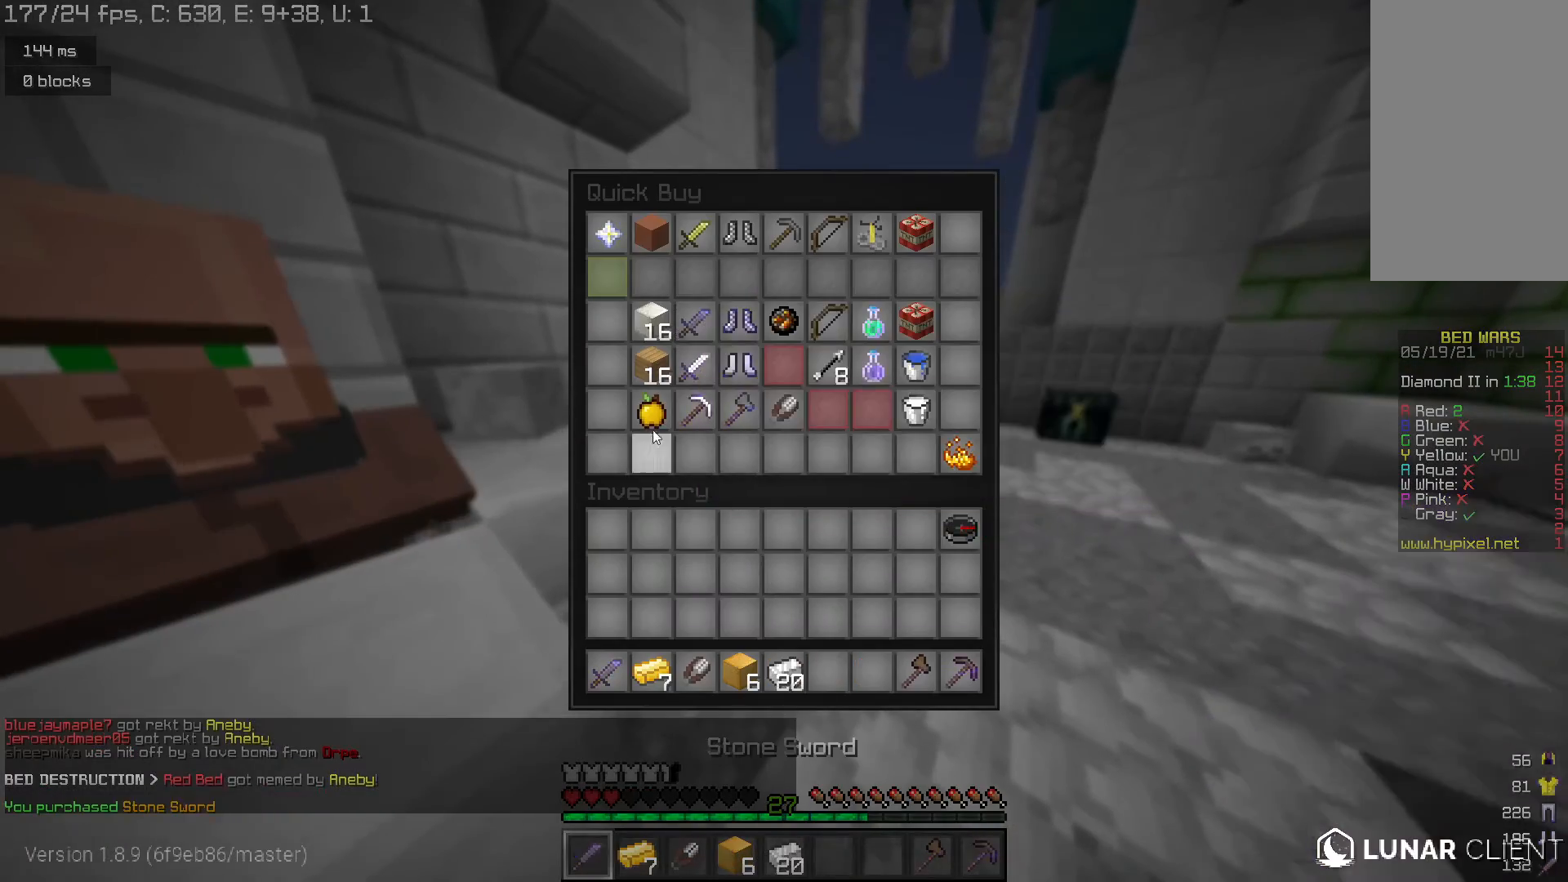
{"keys": [], "mouse": [], "events": []}
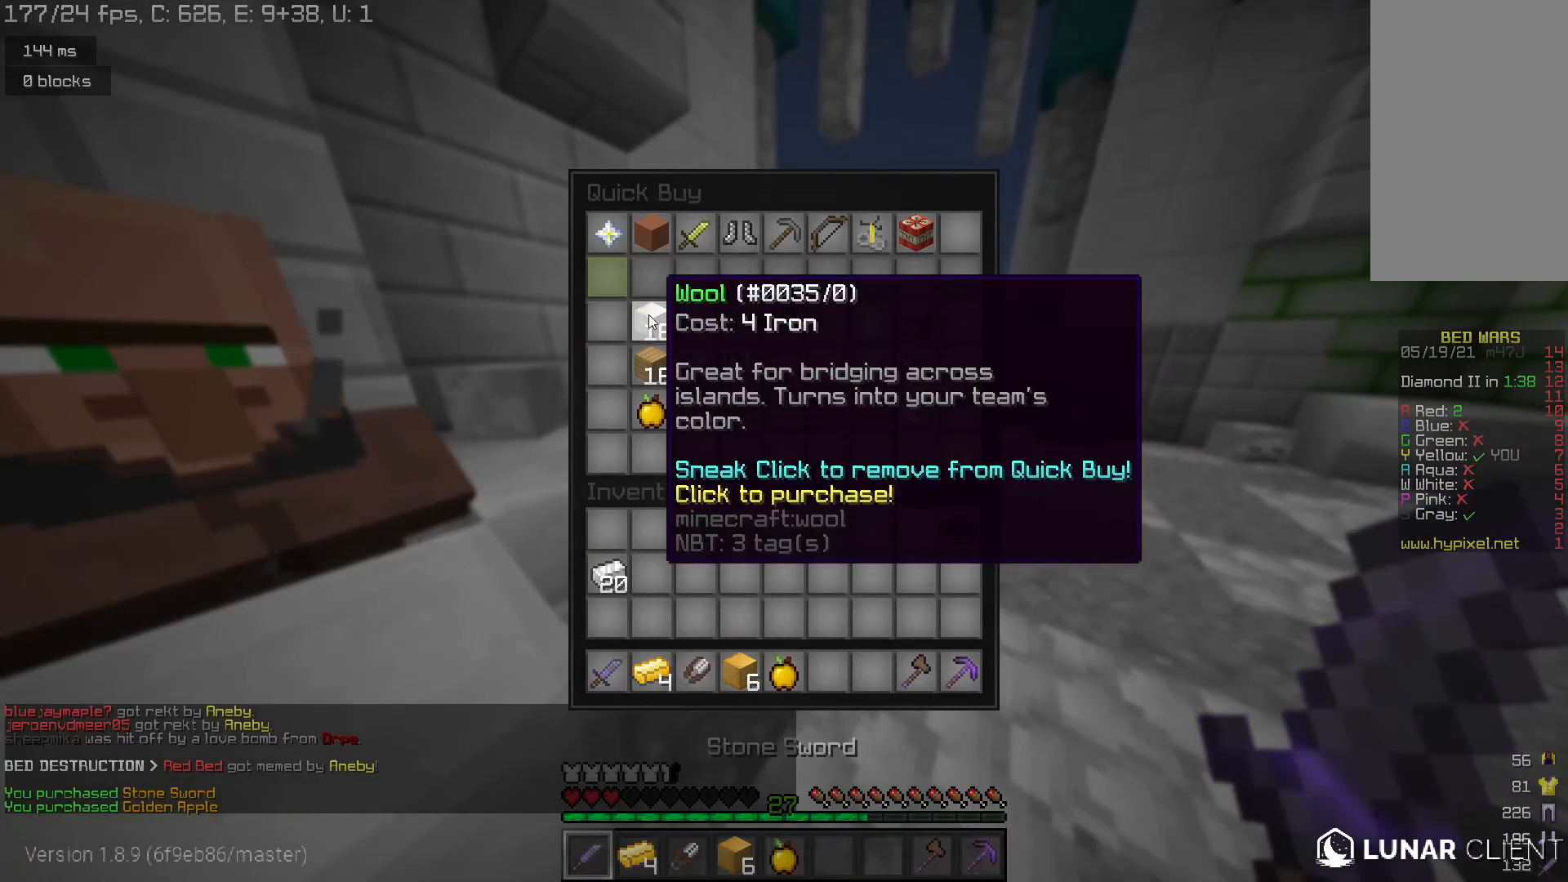
{"keys": [], "mouse": [], "events": []}
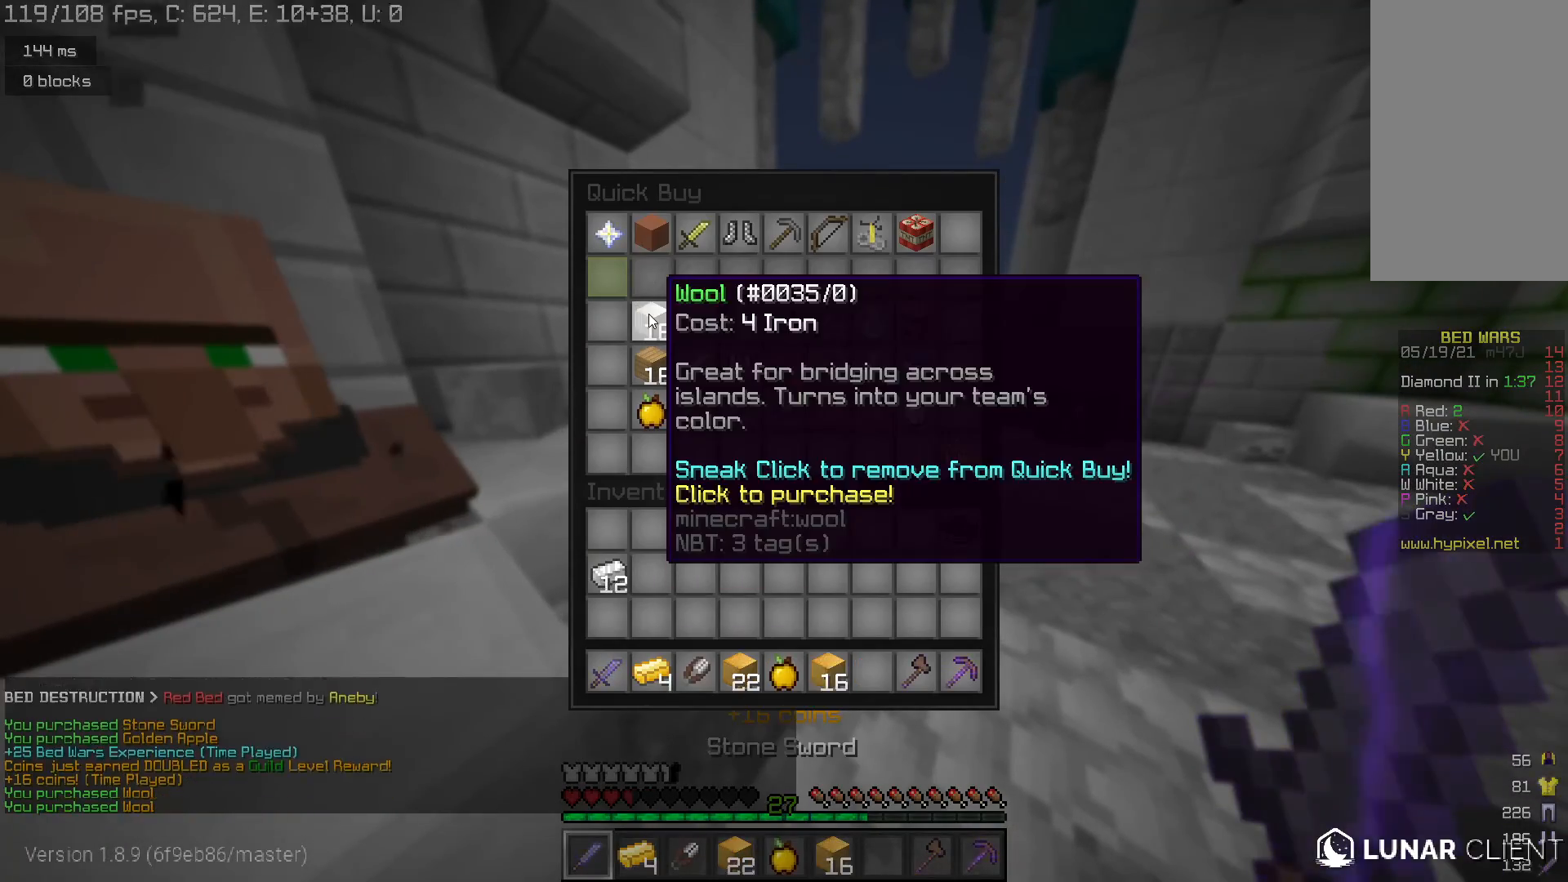
{"keys": [], "mouse": [], "events": []}
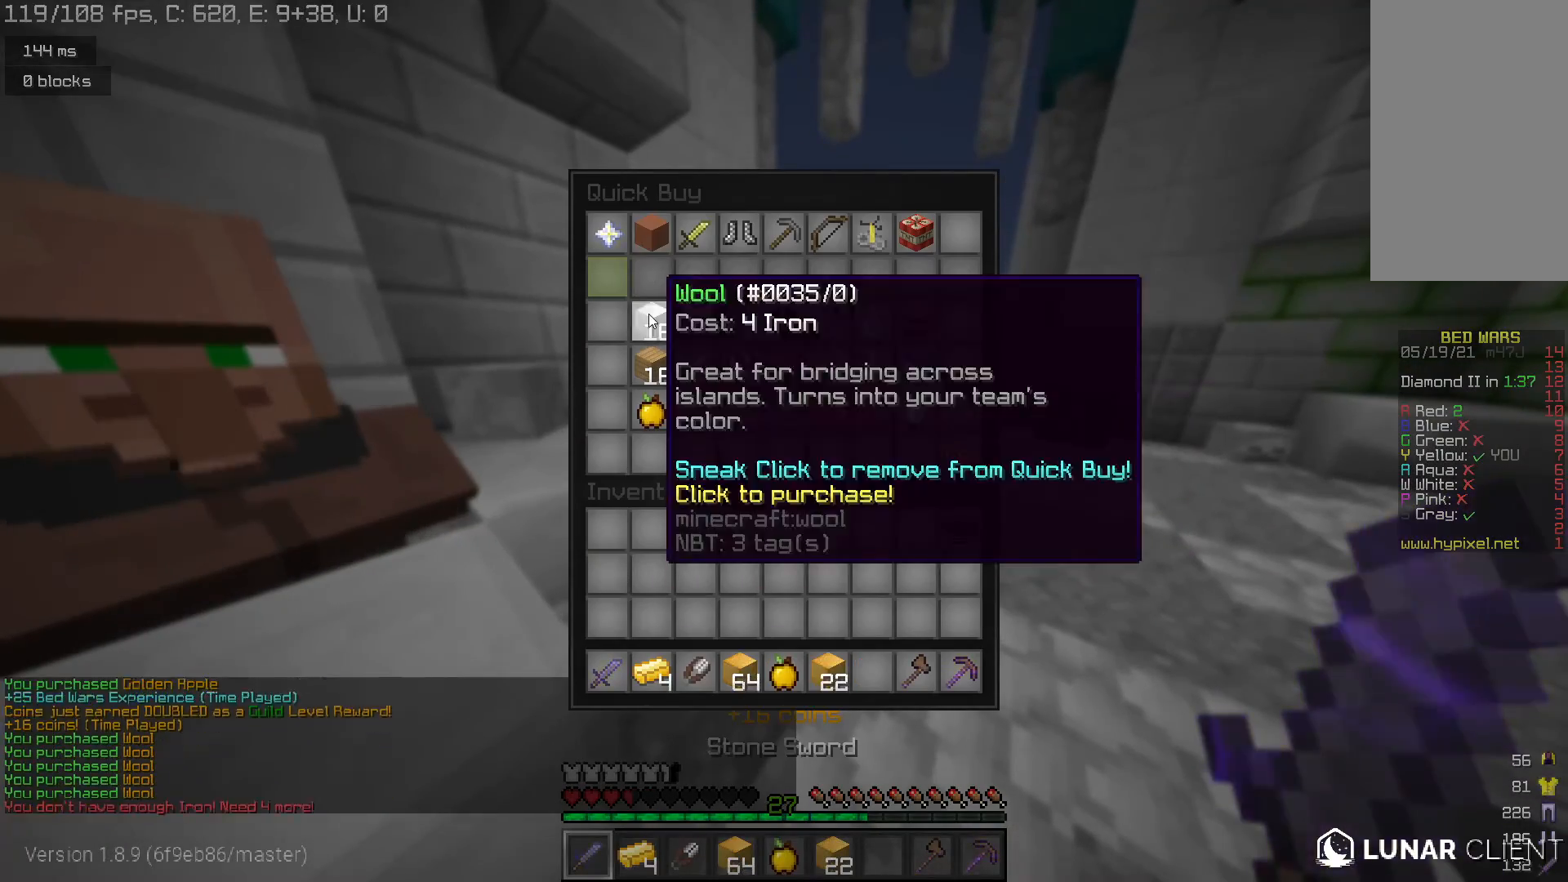
{"keys": ["w"], "mouse": ["left", "right"], "events": [[133, "w", "down"], [367, "mouse_left", "down"], [400, "mouse_right", "down"]]}
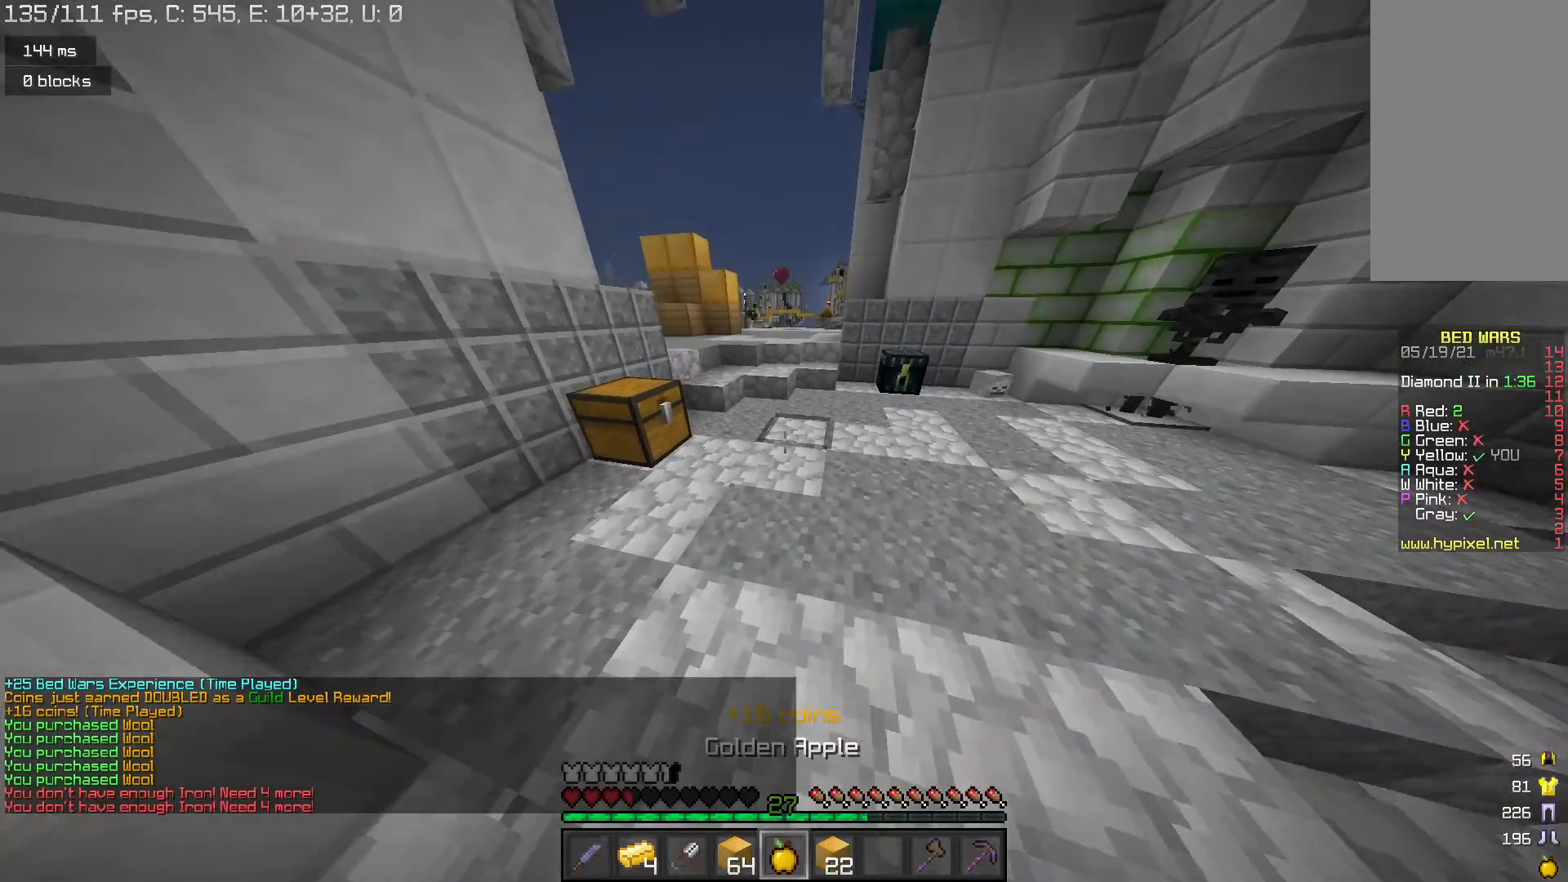
{"keys": ["w"], "mouse": ["left", "right"], "events": []}
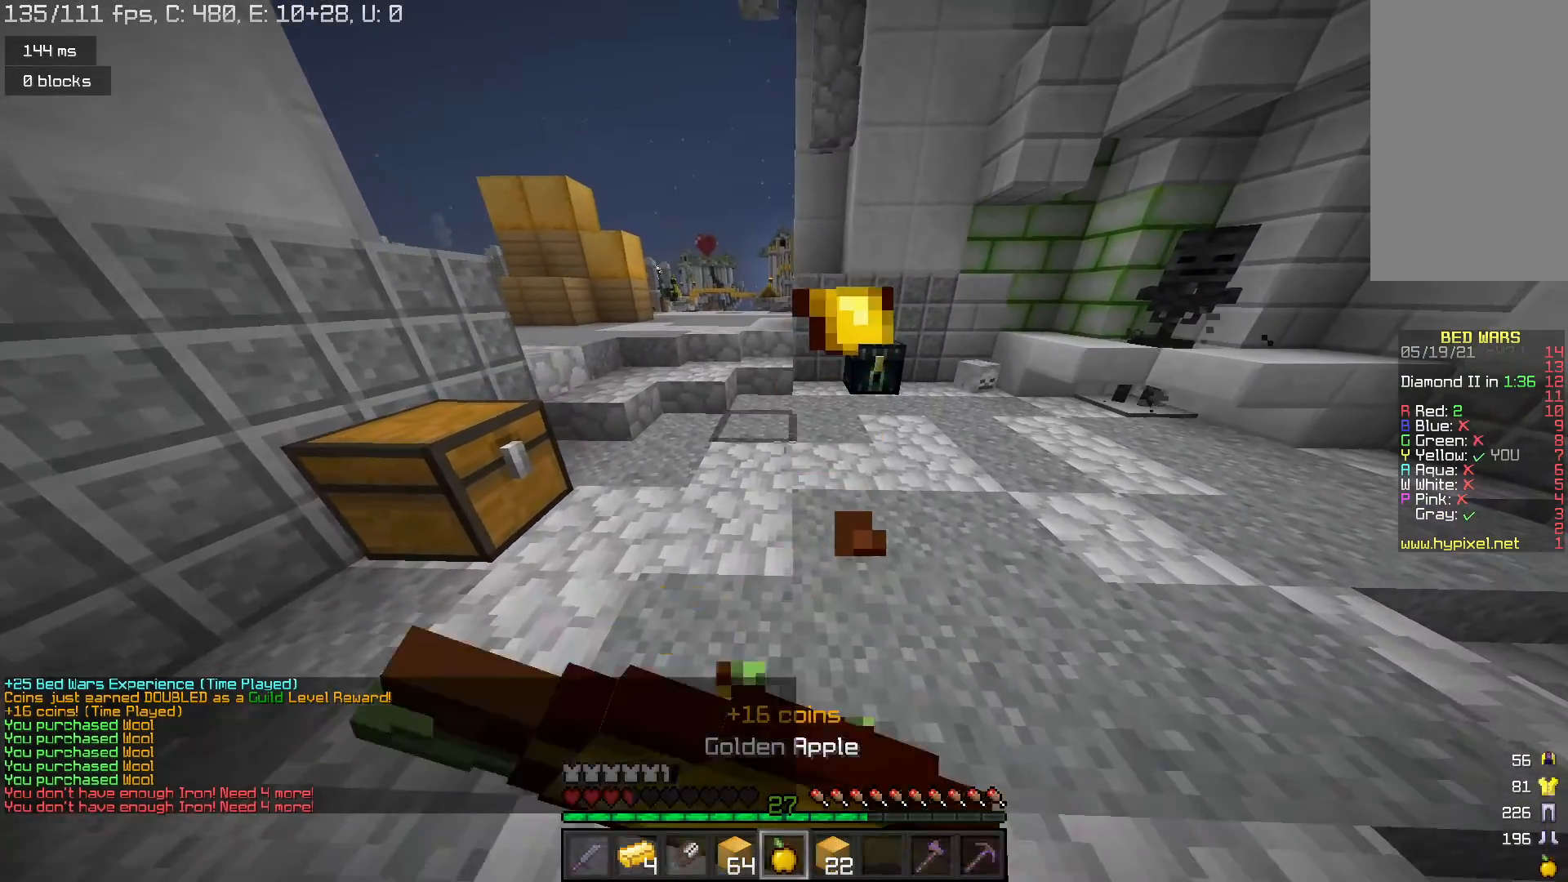
{"keys": ["w"], "mouse": ["left", "right"], "events": []}
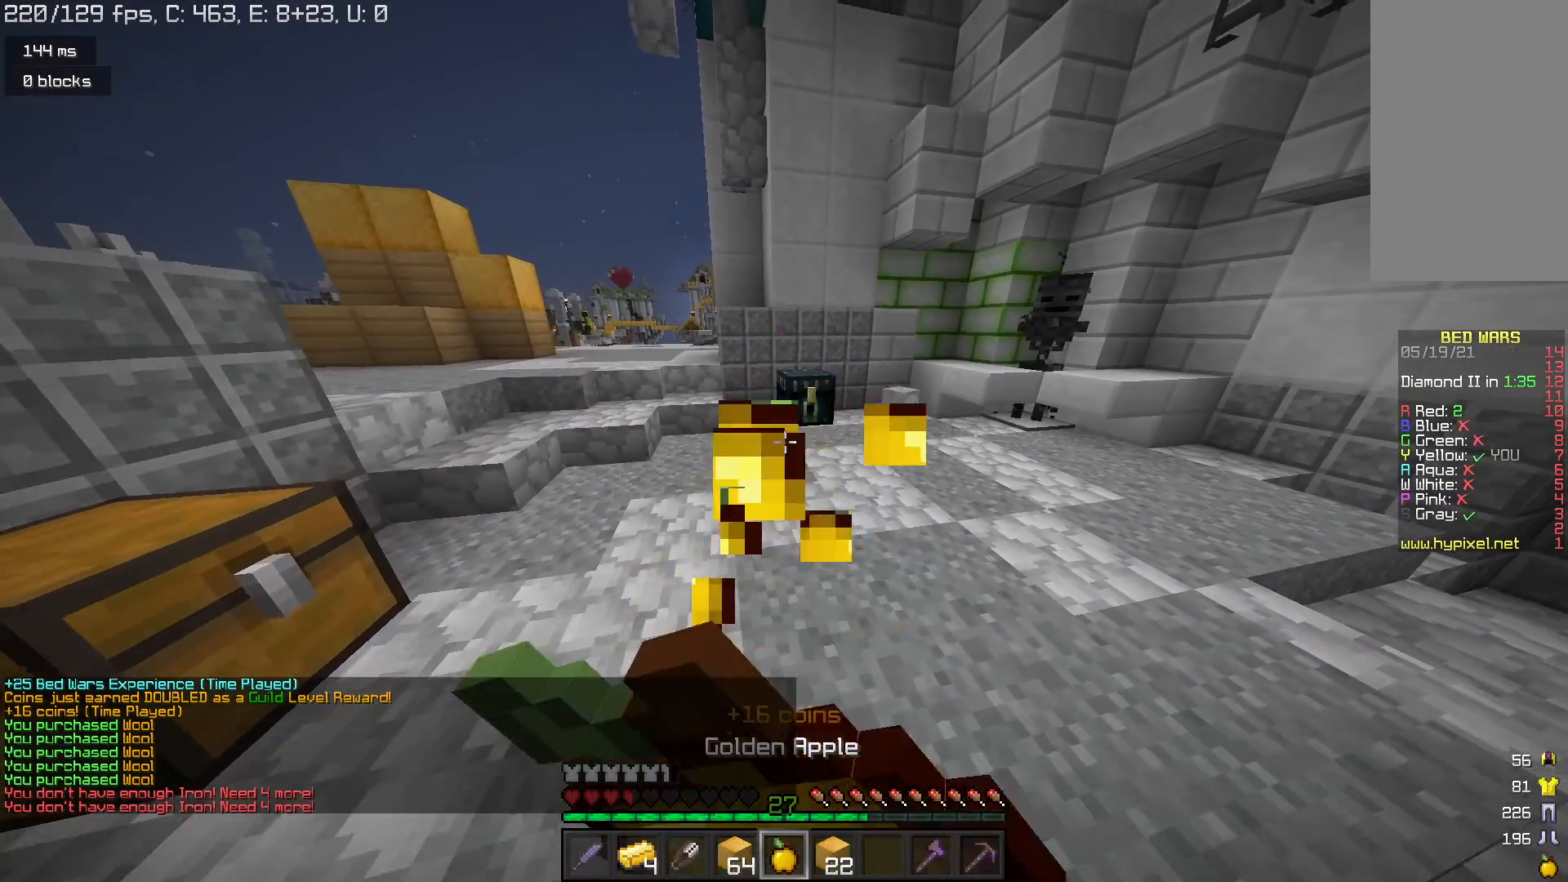
{"keys": ["w"], "mouse": ["left", "right"], "events": []}
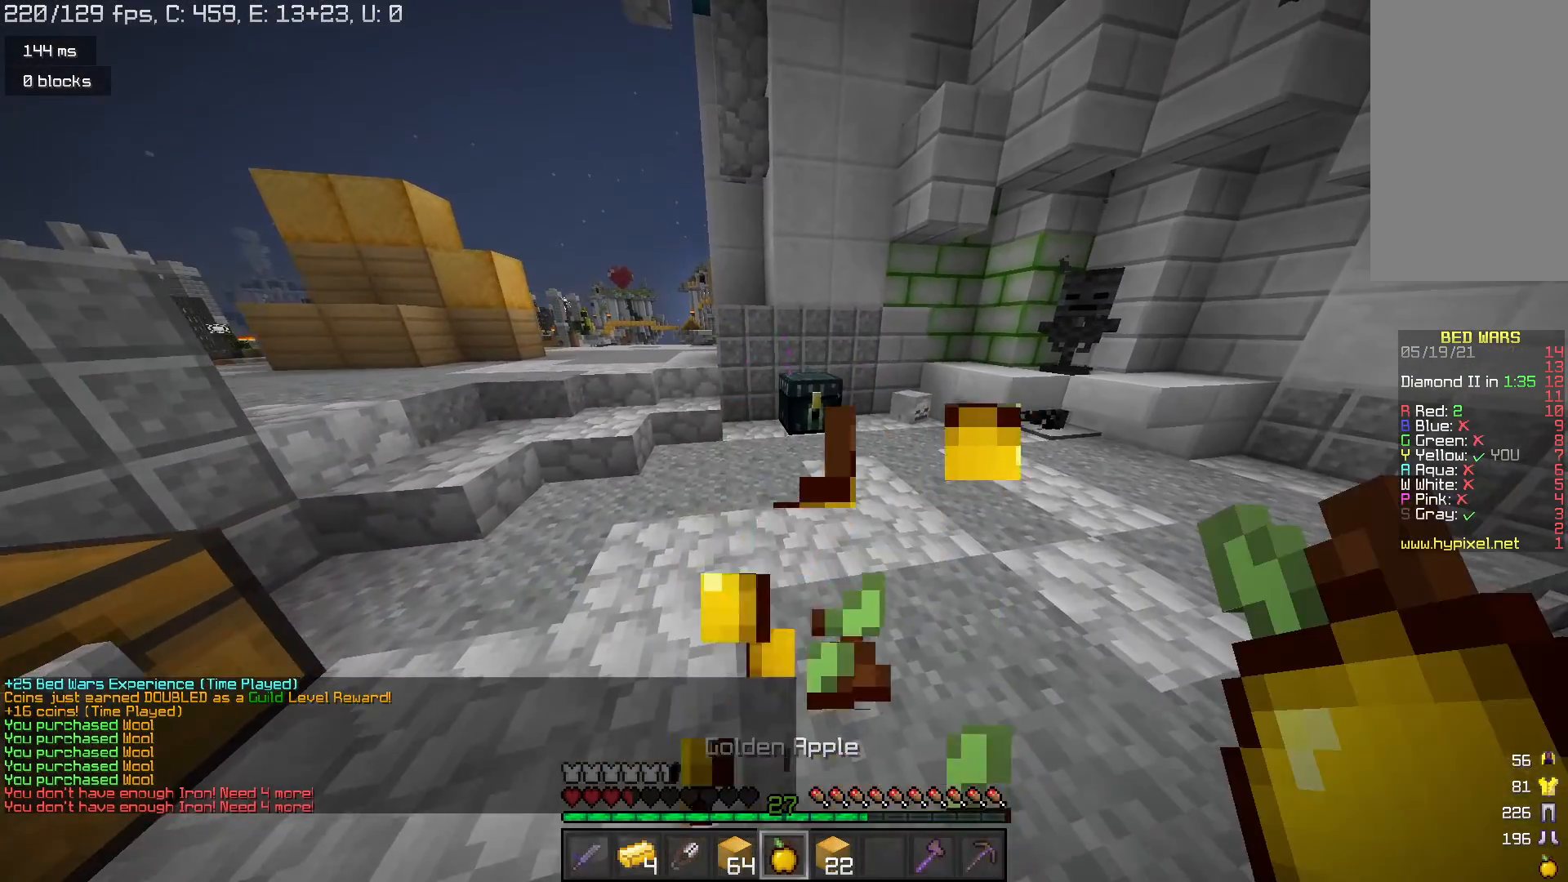
{"keys": [], "mouse": ["right"], "events": [[233, "mouse_left", "up"], [300, "mouse_right", "up"], [467, "w", "up"], [500, "mouse_right", "down"]]}
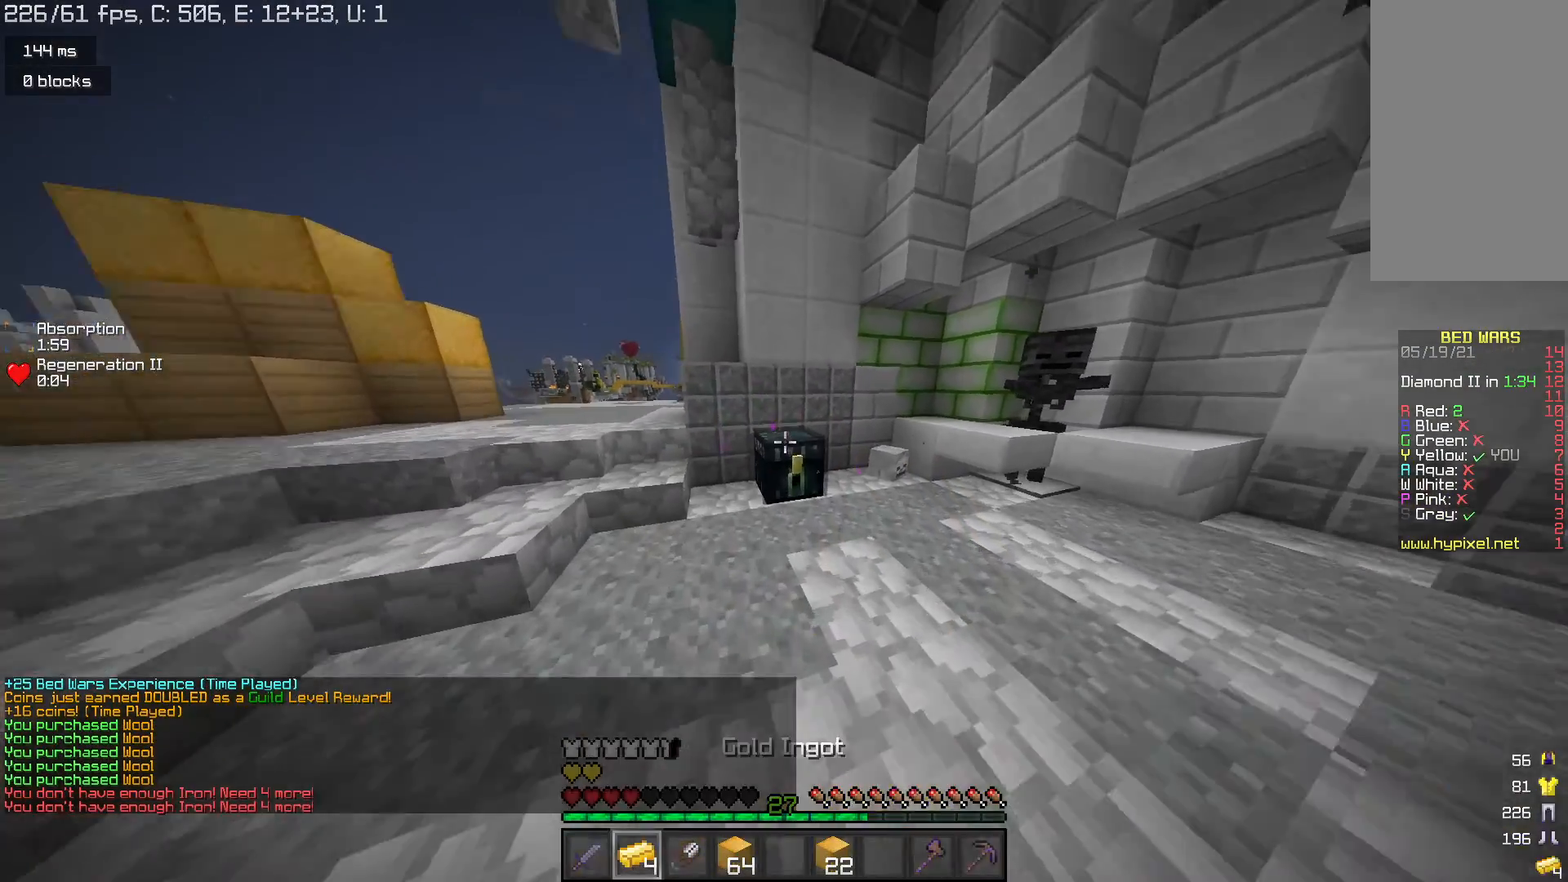
{"keys": [], "mouse": [], "events": [[67, "mouse_right", "up"]]}
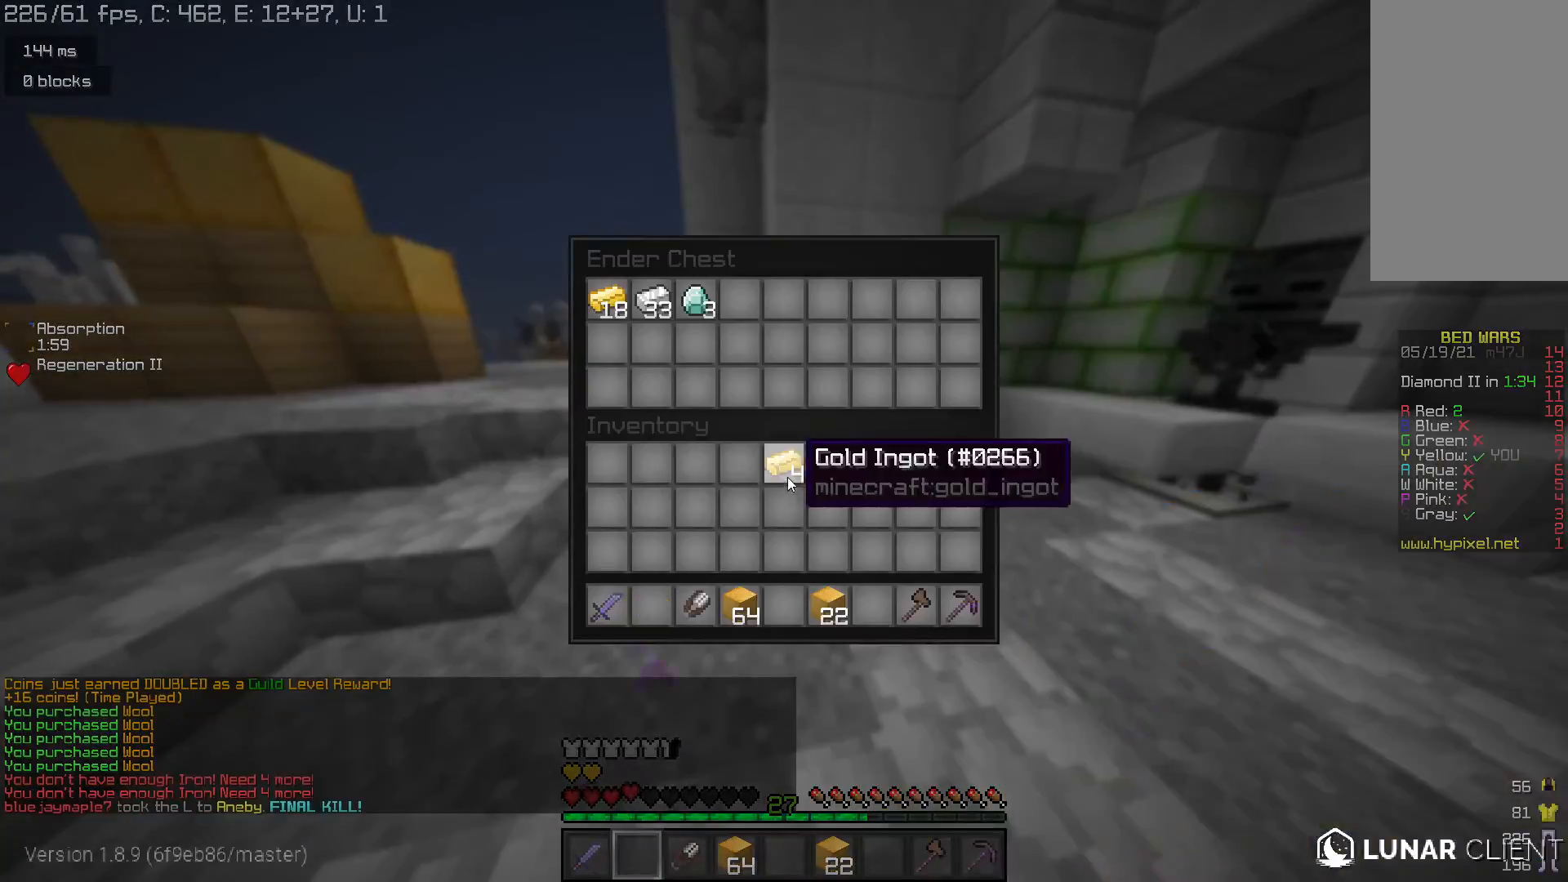
{"keys": ["w"], "mouse": [], "events": [[333, "w", "down"]]}
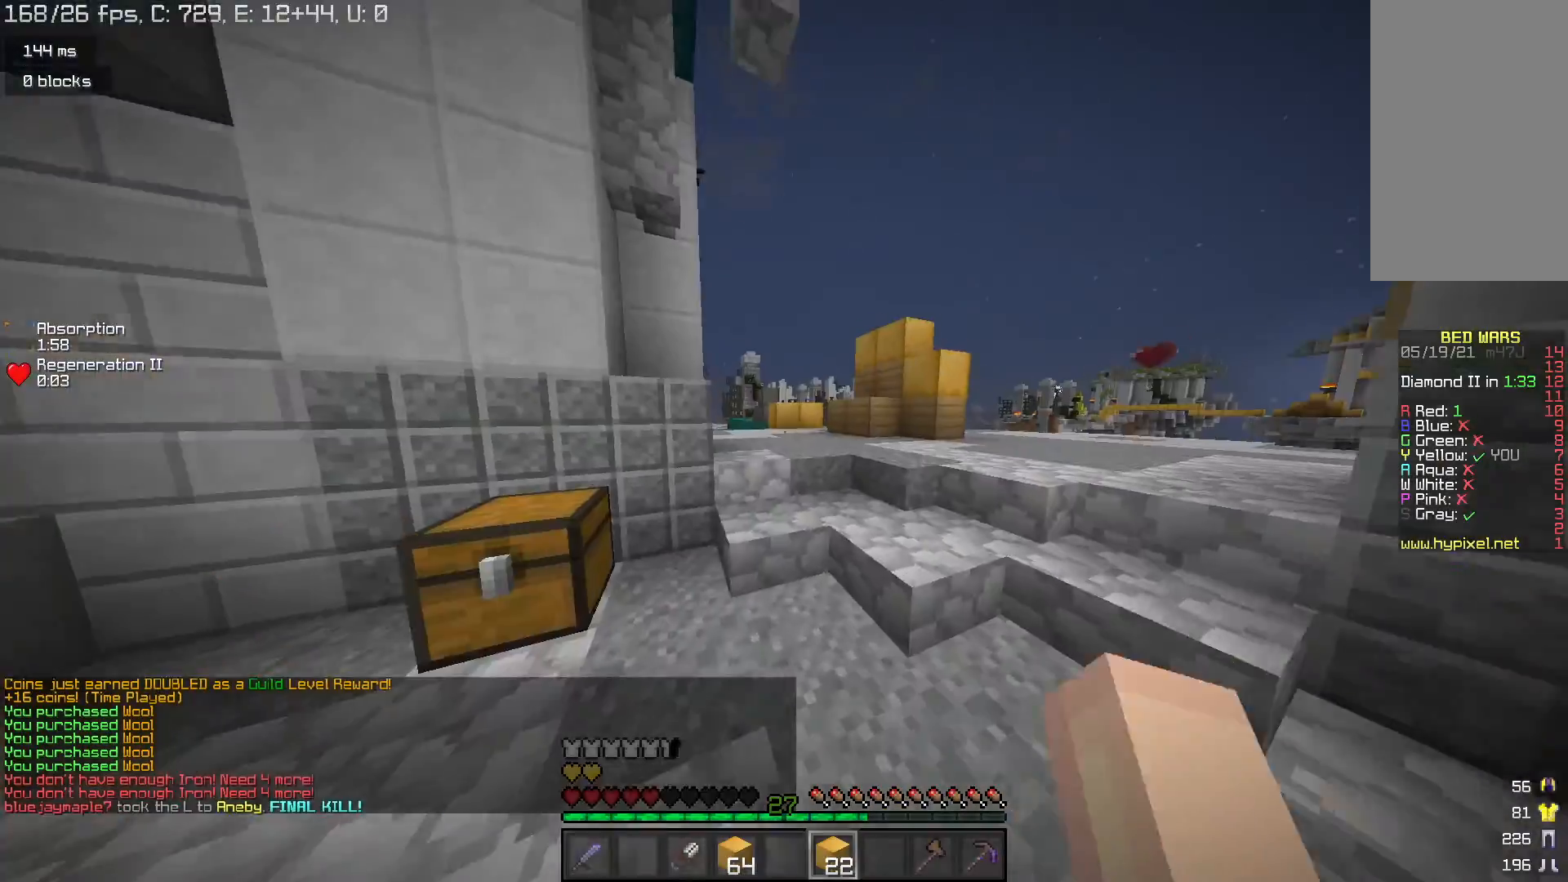
{"keys": ["space", "w"], "mouse": [], "events": [[33, "space", "down"], [100, "mouse_left", "down"], [233, "mouse_left", "up"]]}
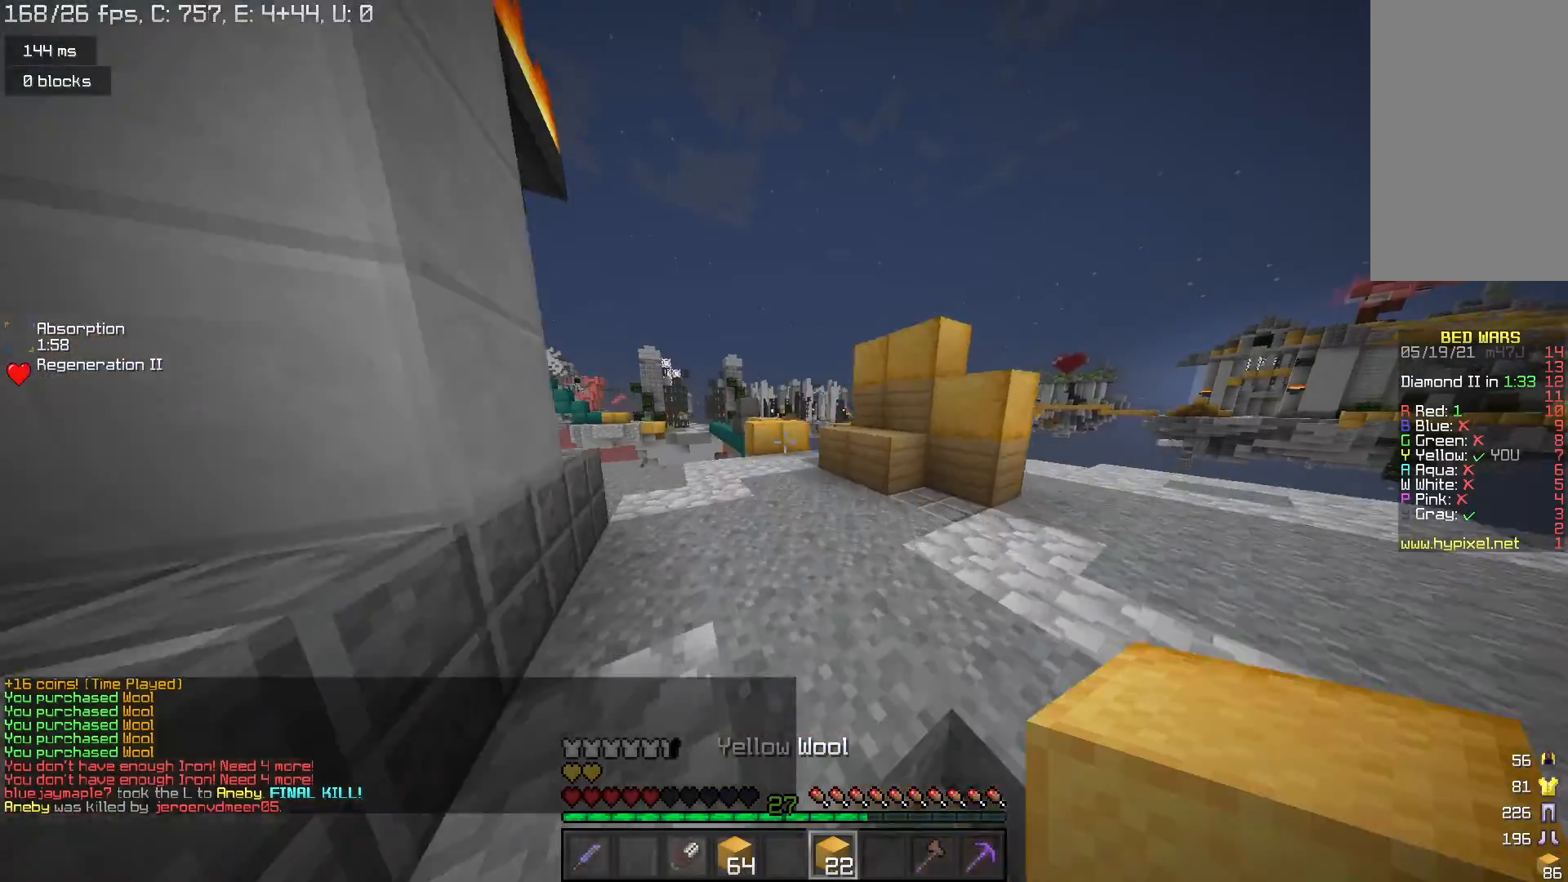
{"keys": ["w"], "mouse": [], "events": [[267, "d", "down"], [300, "space", "up"], [400, "d", "up"]]}
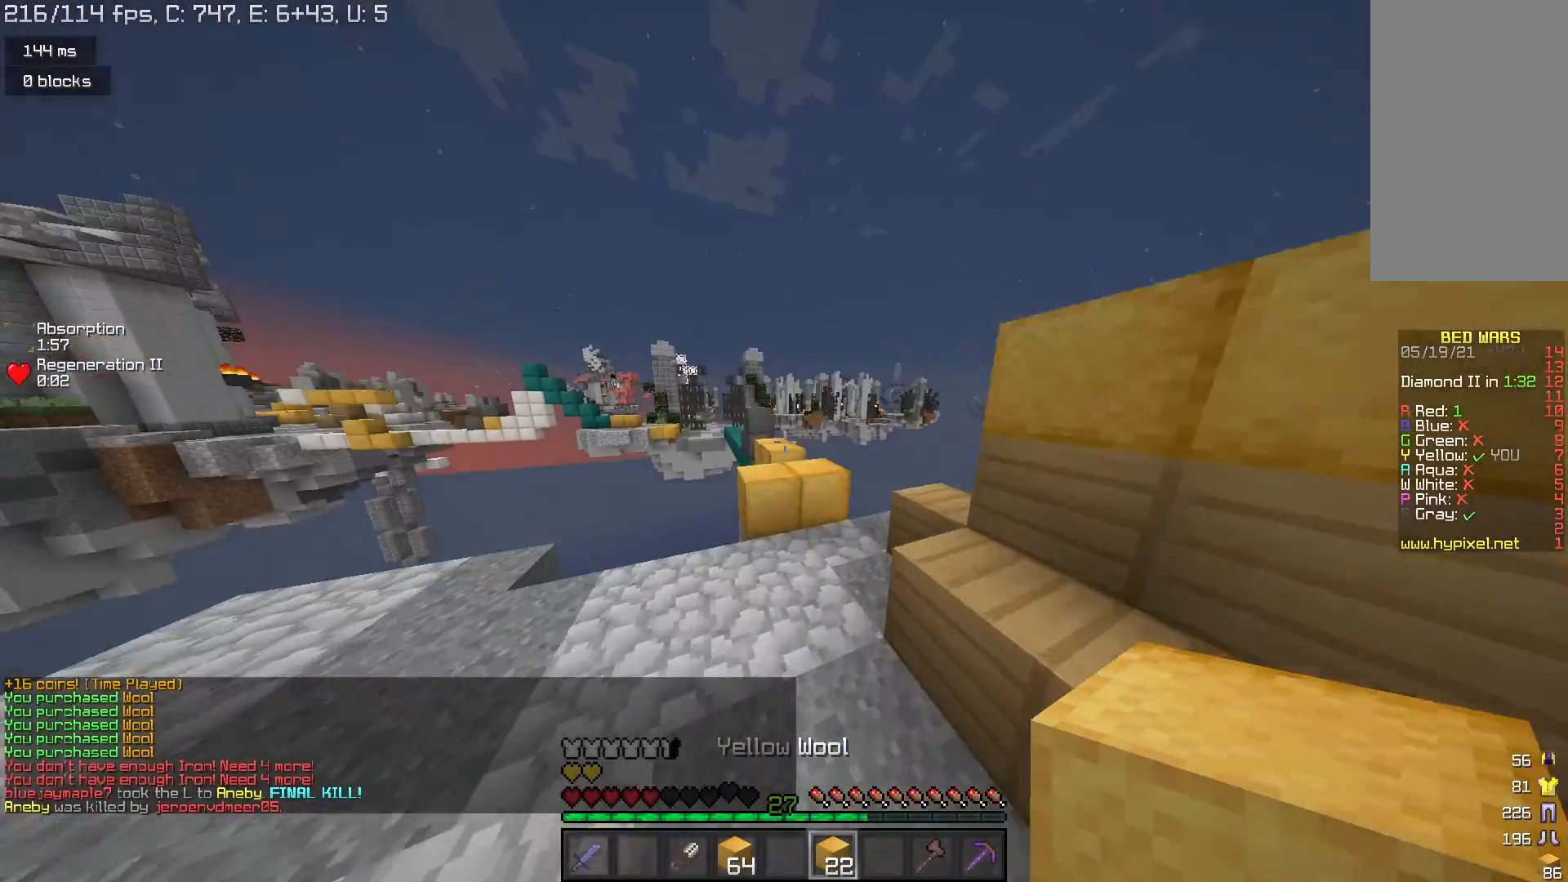
{"keys": ["w"], "mouse": ["right"], "events": [[167, "space", "down"], [400, "space", "up"], [500, "mouse_right", "down"]]}
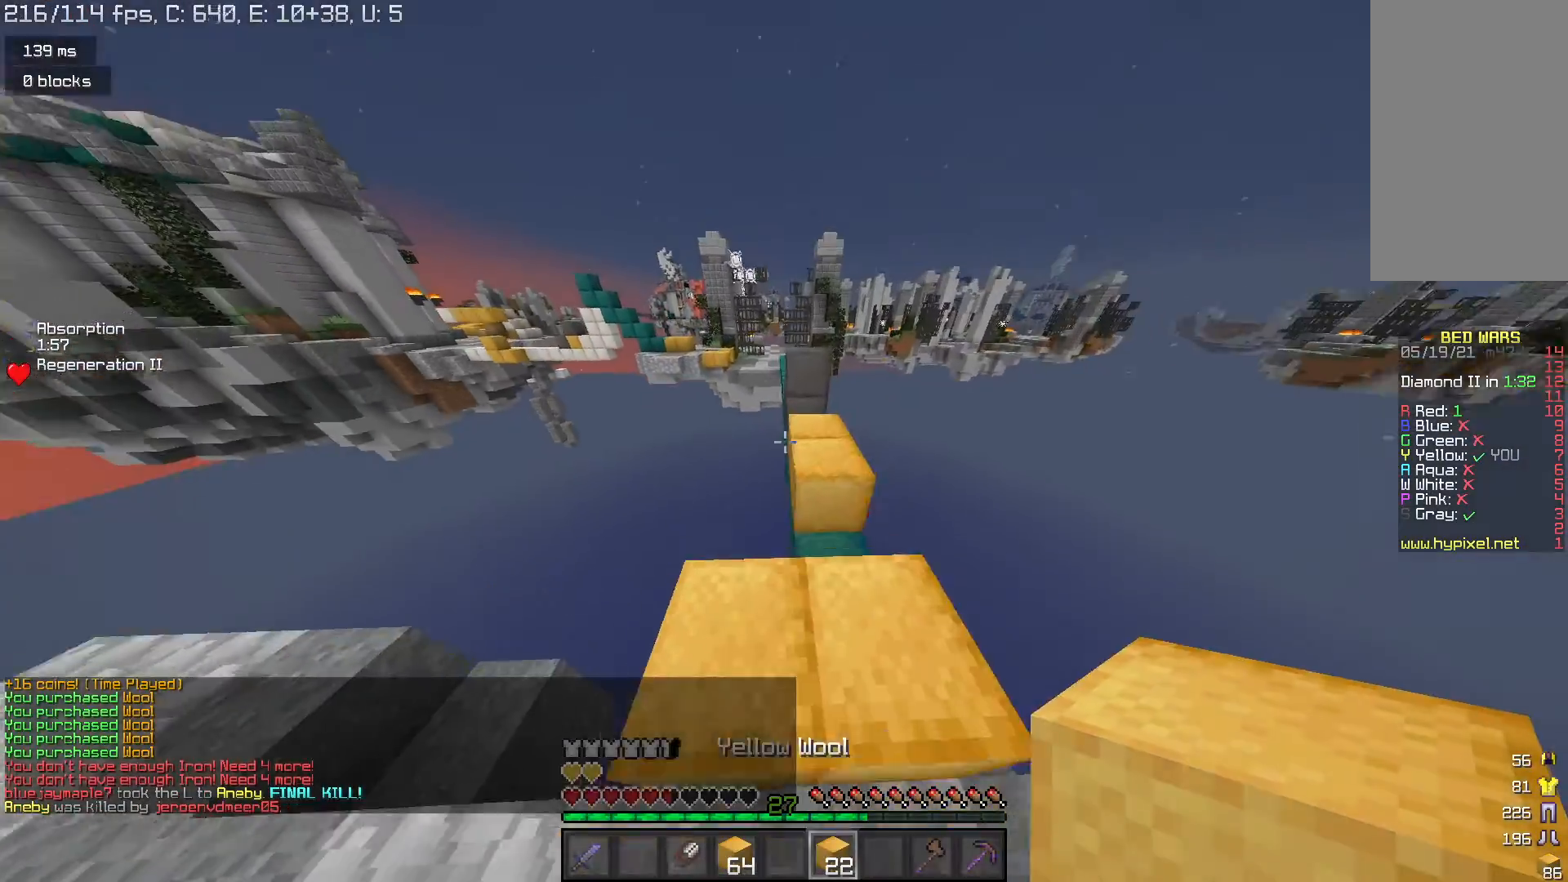
{"keys": ["space", "w"], "mouse": ["right"], "events": [[67, "space", "down"], [133, "mouse_right", "up"], [300, "space", "up"], [400, "mouse_right", "down"], [500, "space", "down"]]}
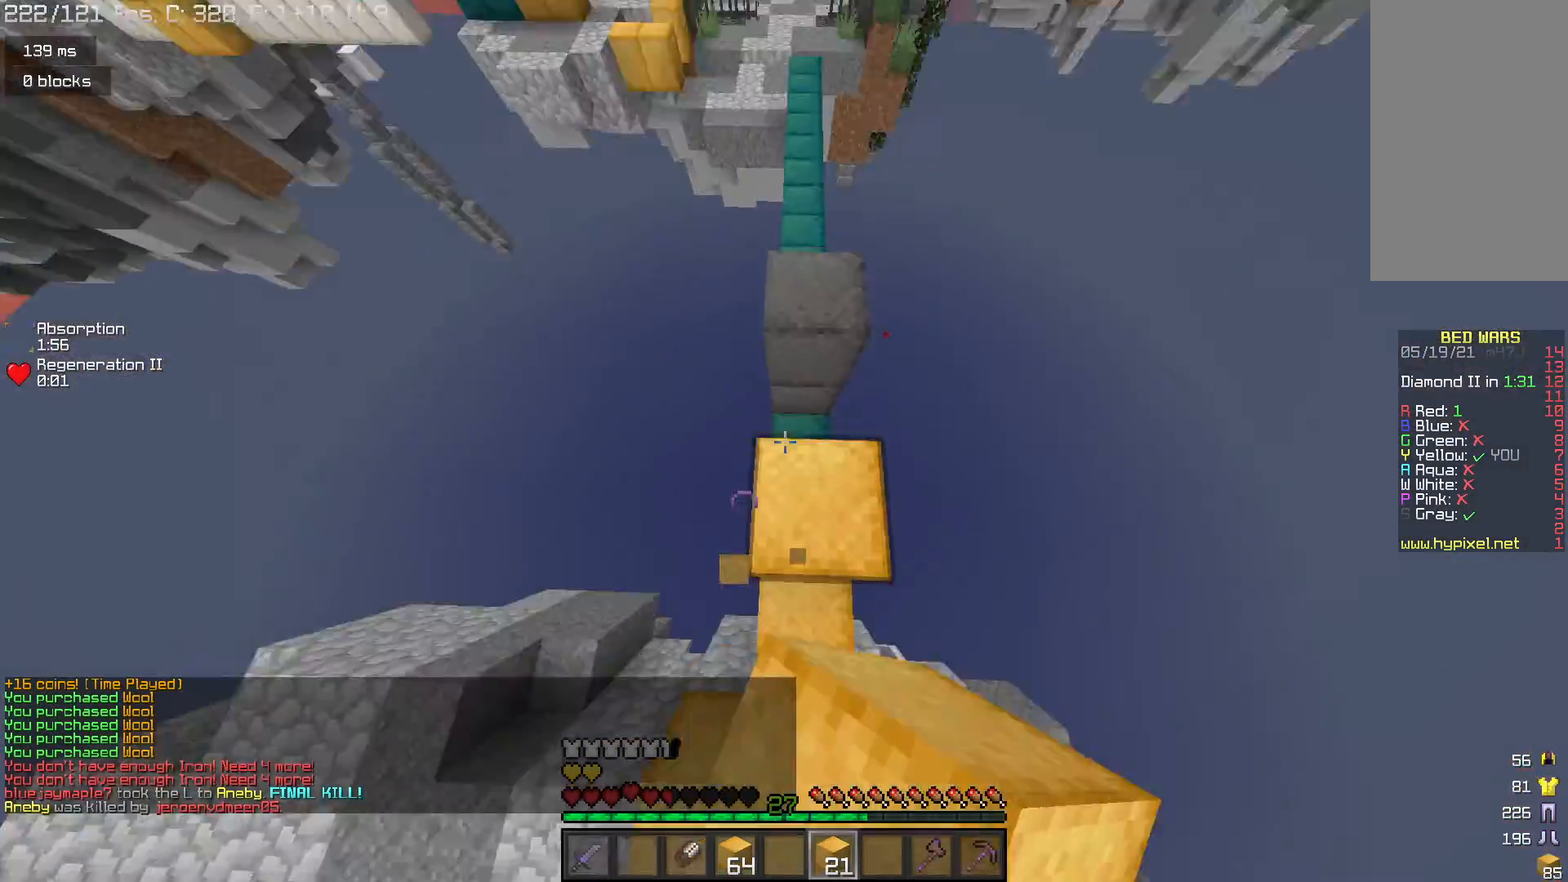
{"keys": ["w"], "mouse": [], "events": [[33, "mouse_right", "up"], [267, "space", "up"]]}
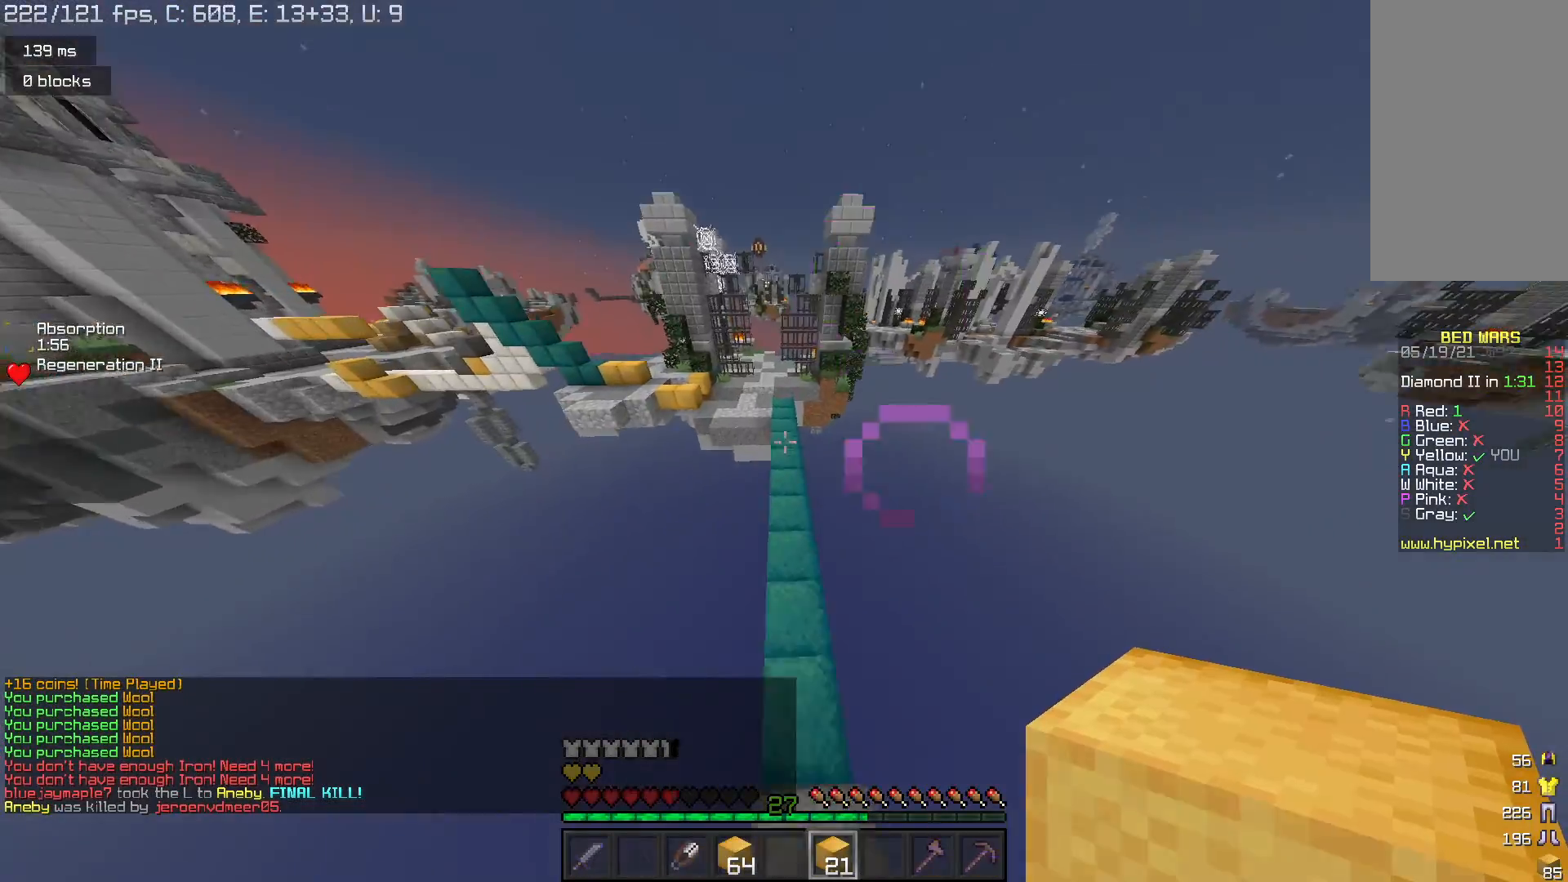
{"keys": ["space", "w"], "mouse": [], "events": [[100, "space", "down"]]}
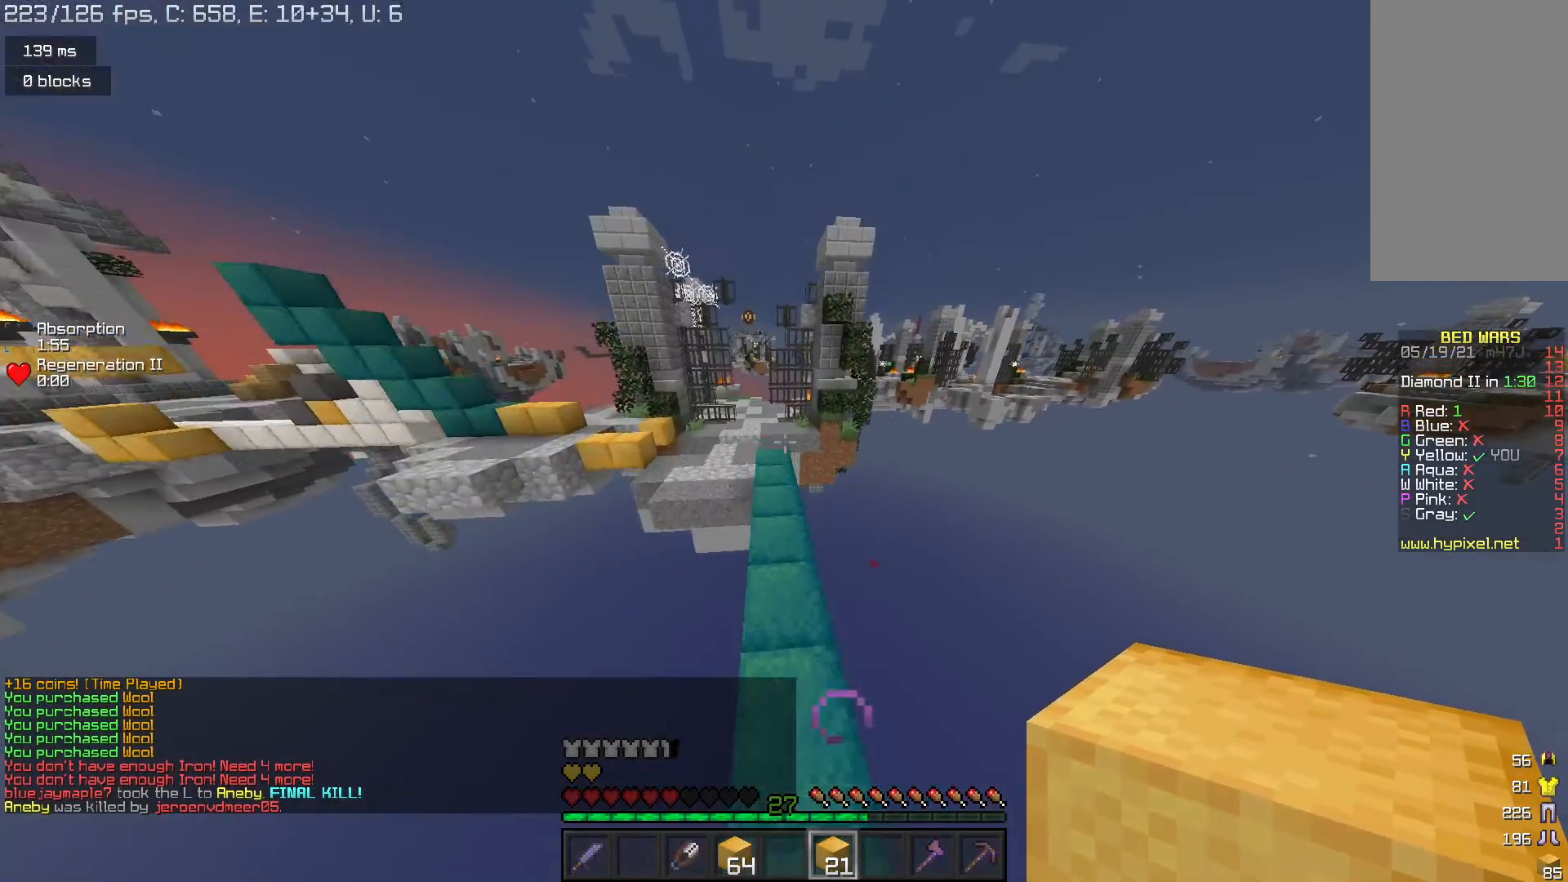
{"keys": ["space", "w"], "mouse": [], "events": []}
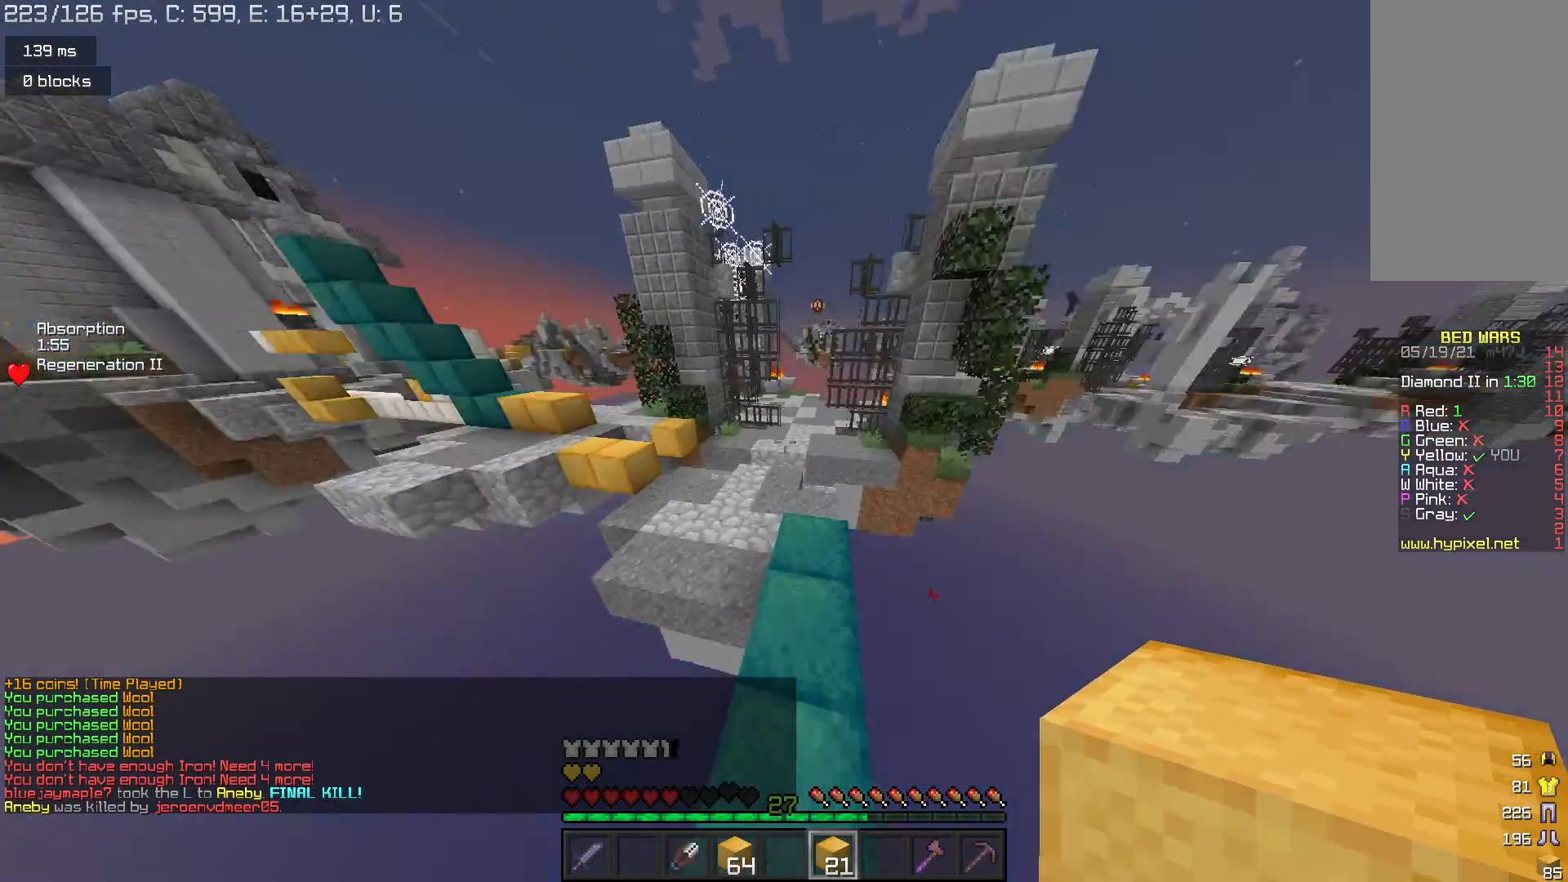
{"keys": ["w"], "mouse": [], "events": [[33, "space", "up"]]}